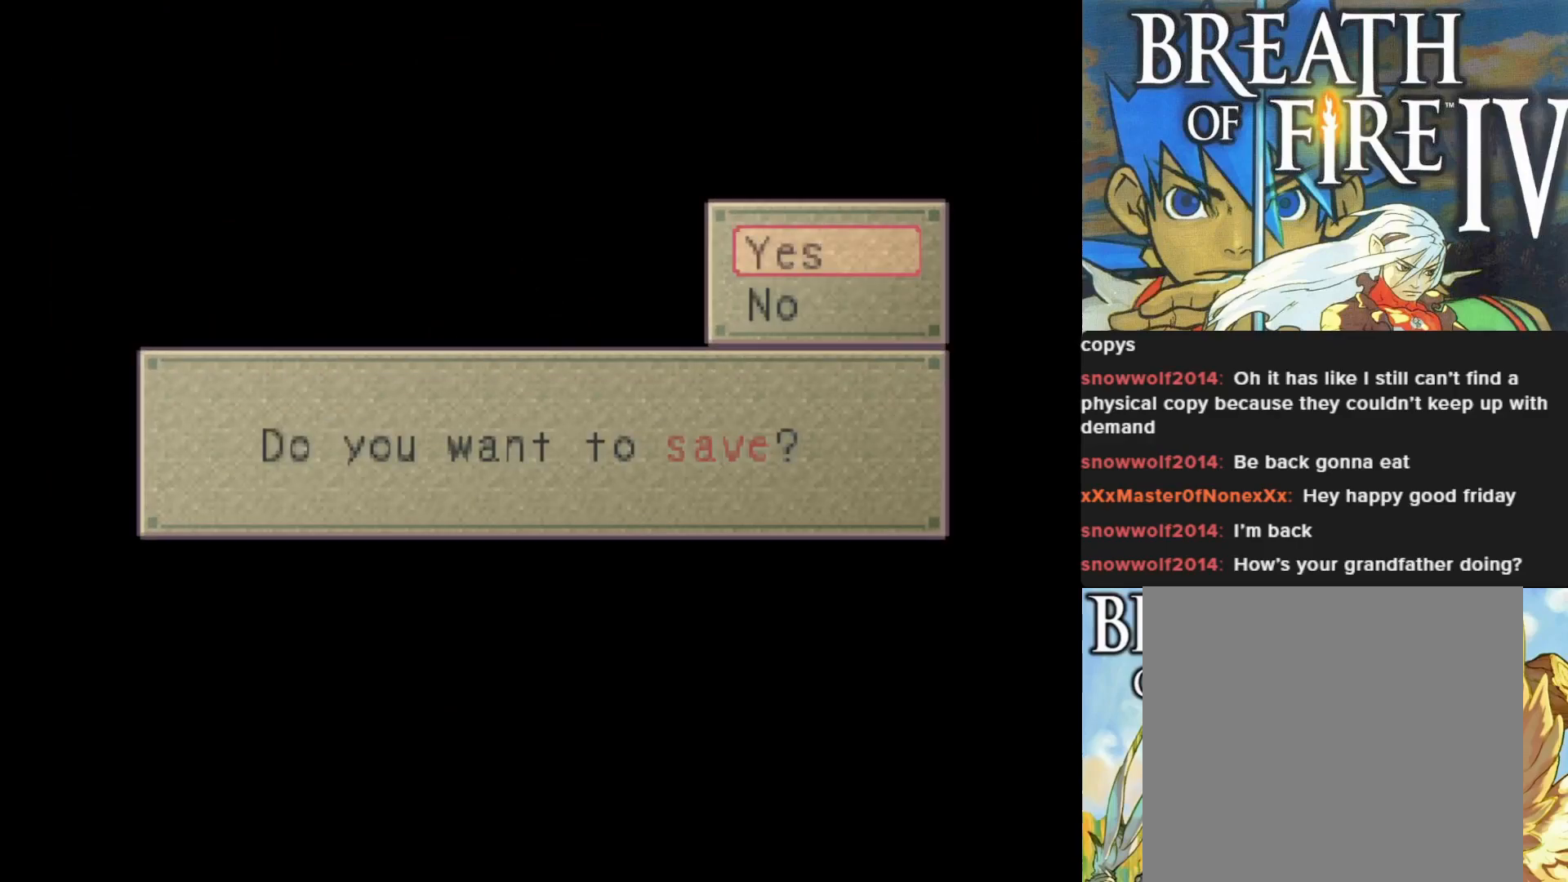
Gameplay with a controller (PlayStation layout); each line is a JSON object with the inputs held at the frame after it. "events" lists button and stick changes between this image and that frame as [ms after this image, input, new state], when the widget could be followed in between. Not read: right_stick.
{"buttons": [], "left_stick": "center", "events": [[50, "DPAD_DOWN", "down"], [183, "DPAD_DOWN", "up"], [283, "CROSS", "down"], [400, "CROSS", "up"]]}
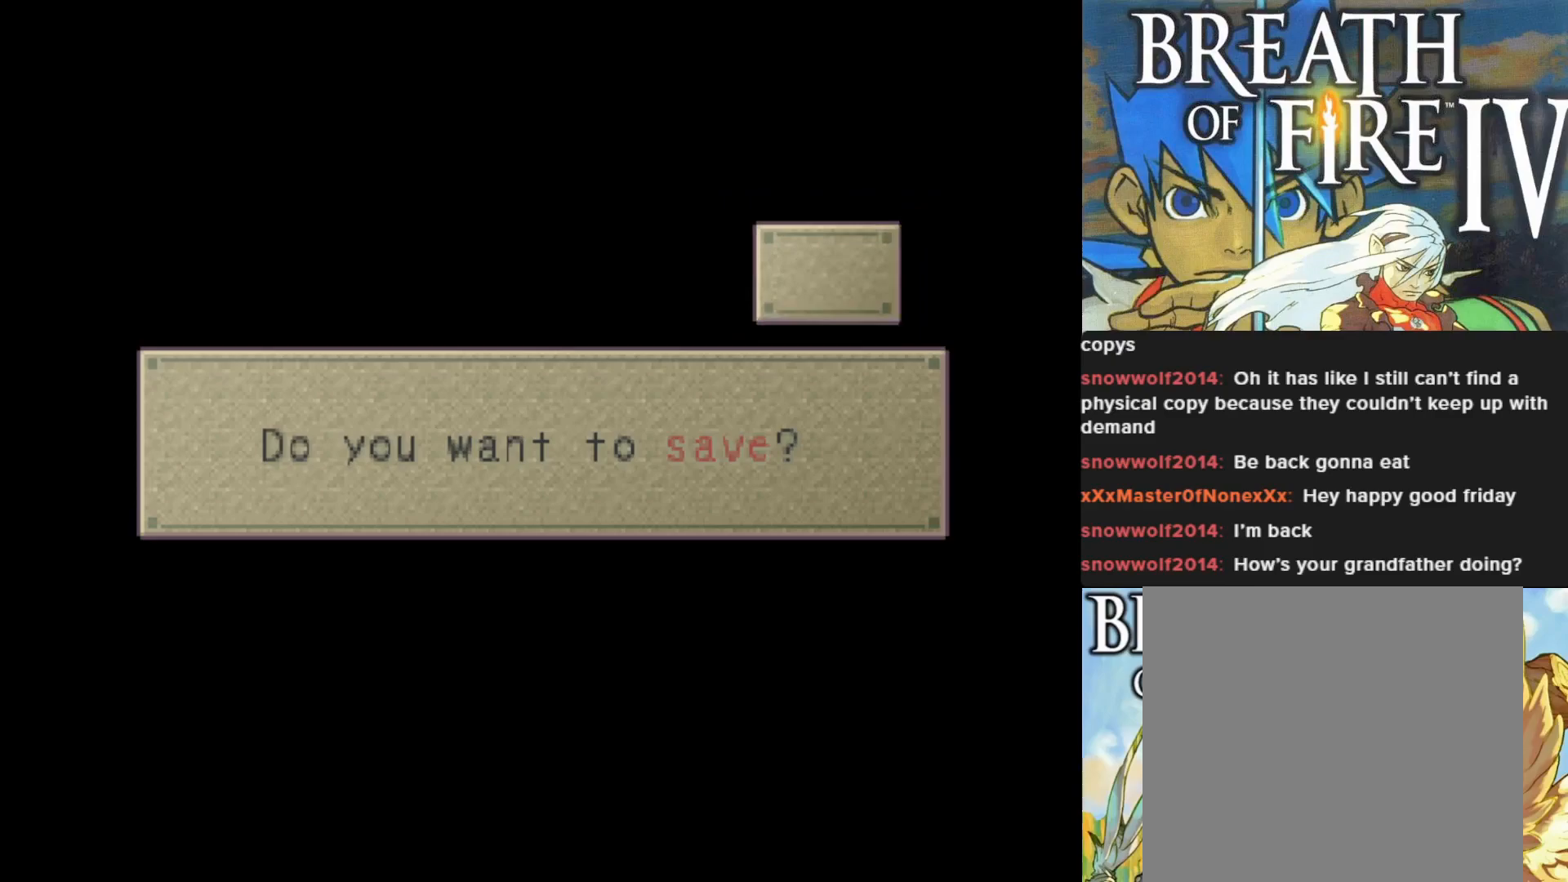
{"buttons": [], "left_stick": "center", "events": []}
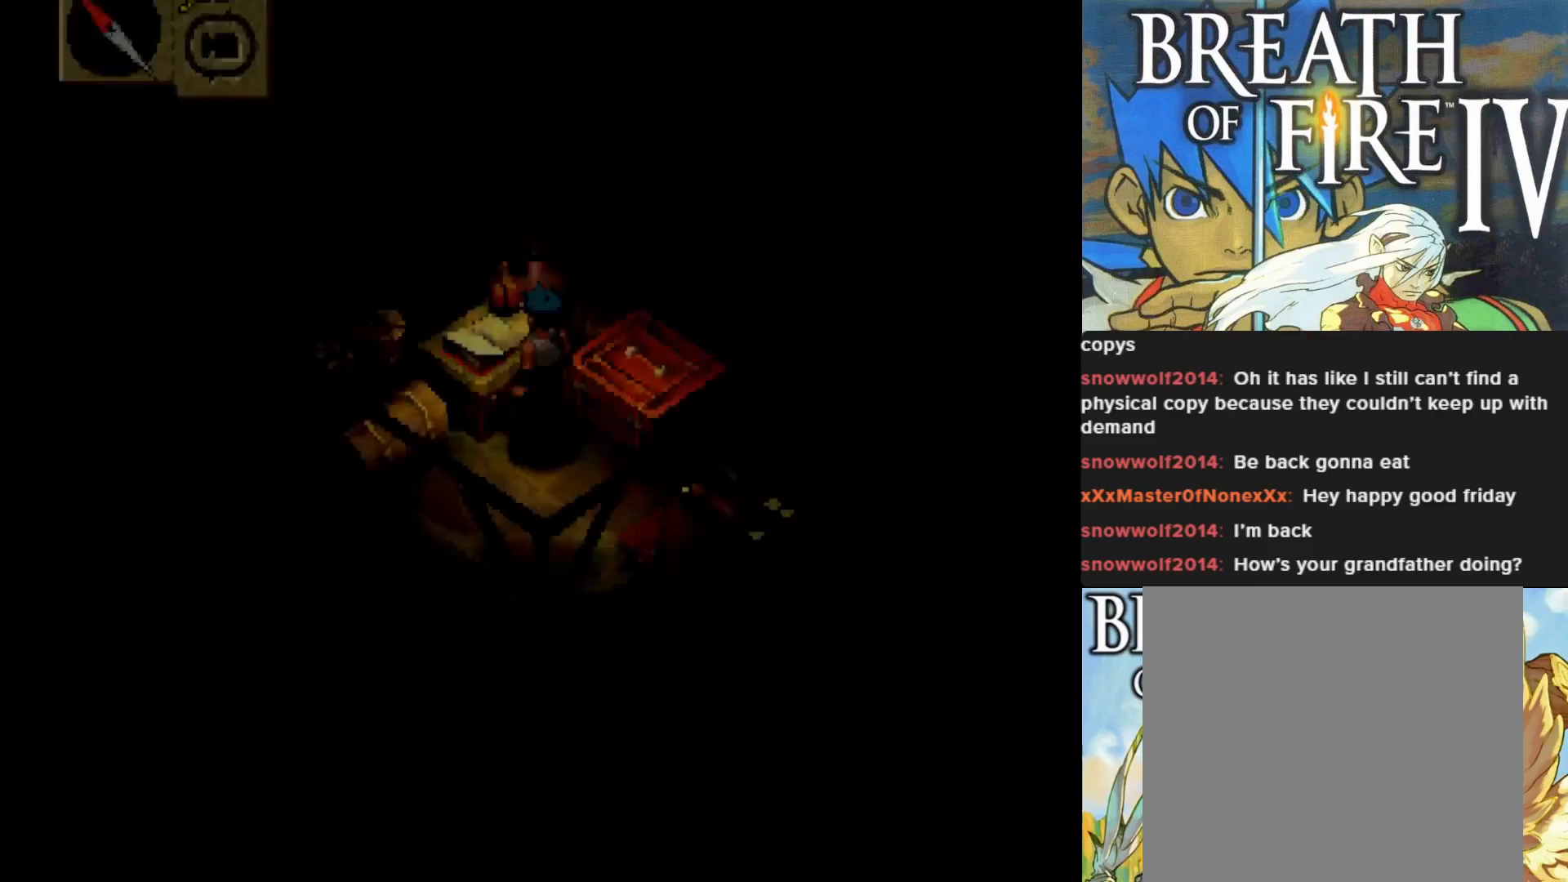
{"buttons": [], "left_stick": "center", "events": []}
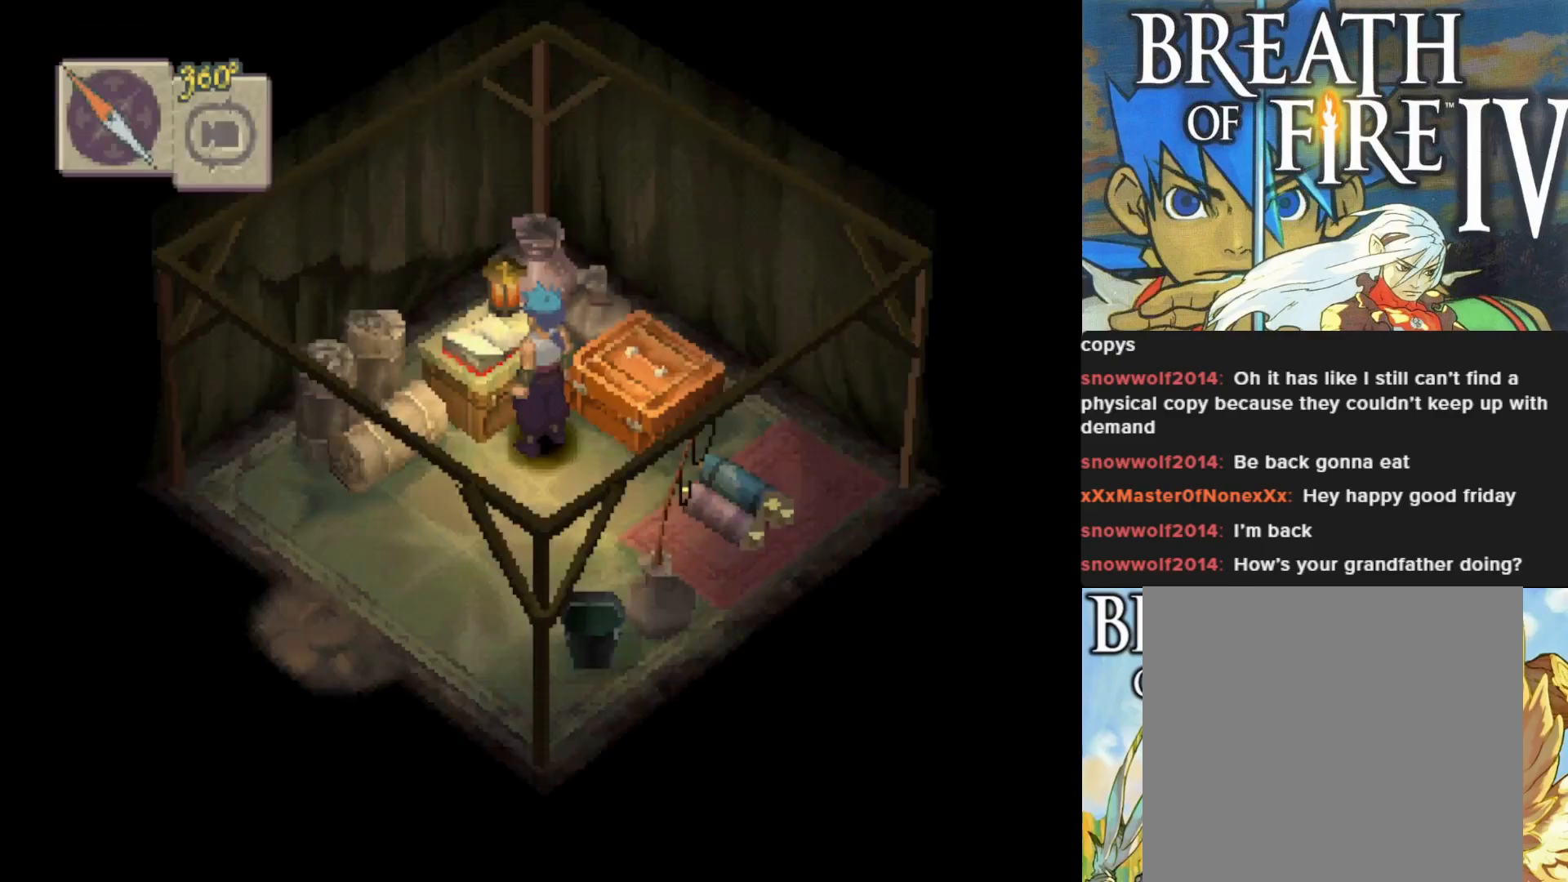
{"buttons": [], "left_stick": "center", "events": []}
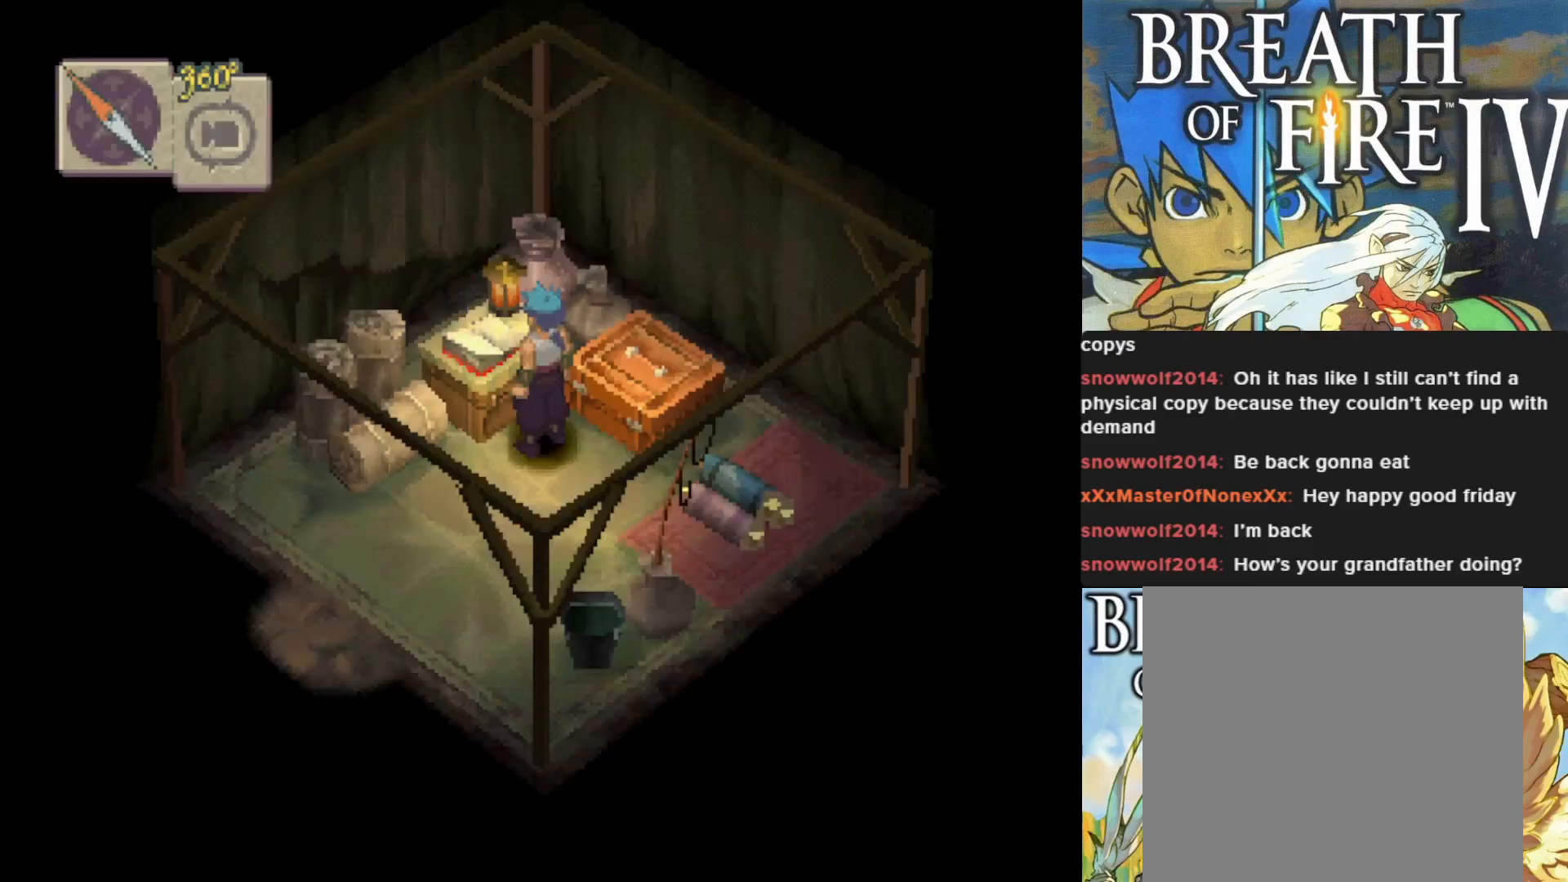
{"buttons": [], "left_stick": "center", "events": [[67, "CROSS", "down"], [200, "CROSS", "up"]]}
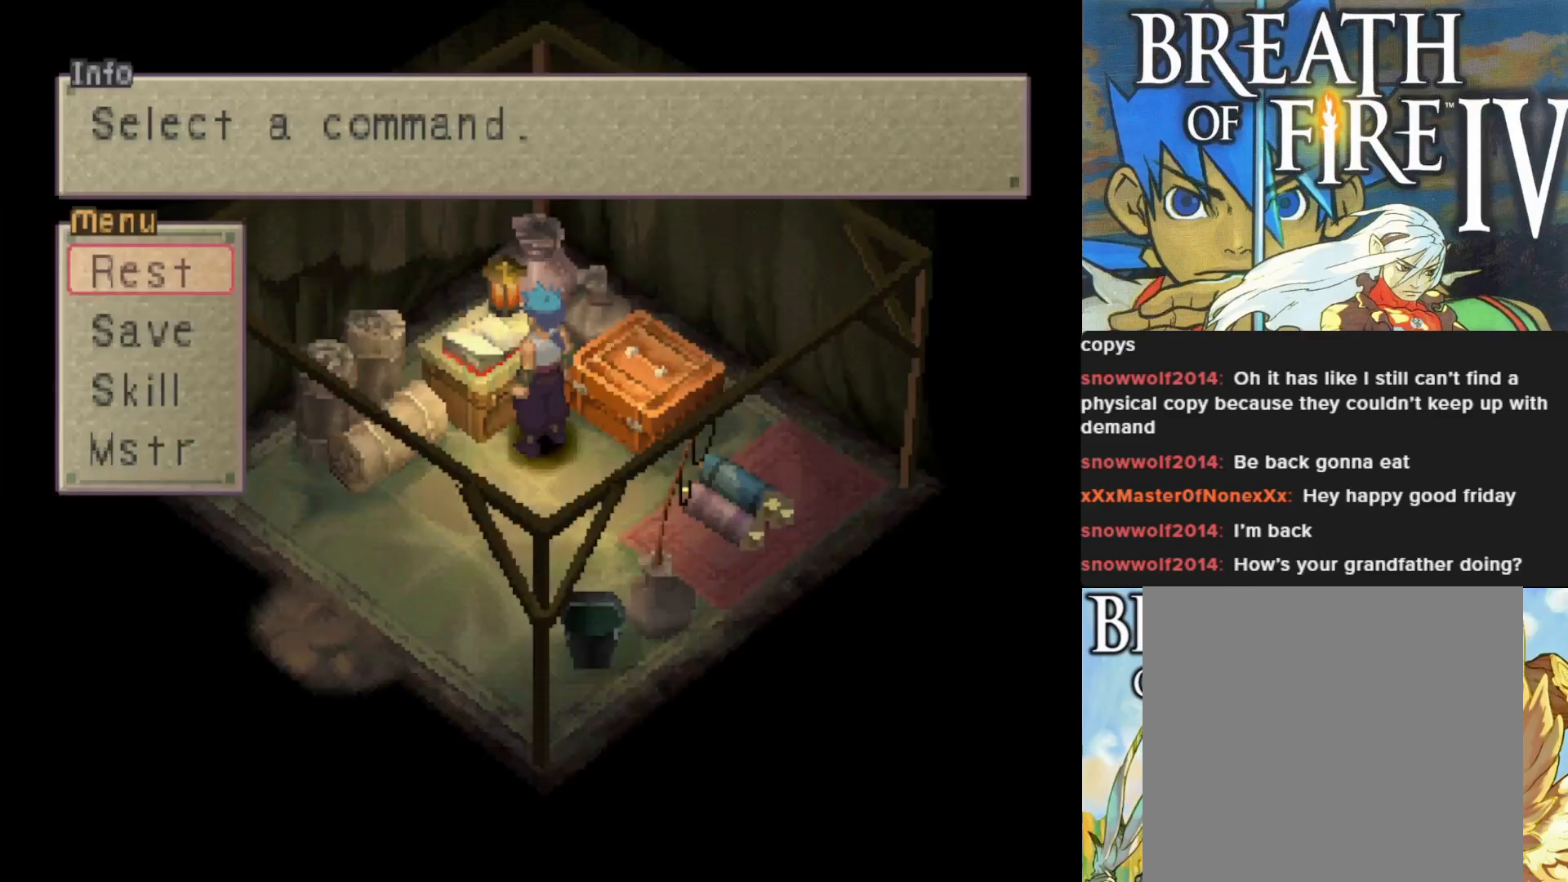
{"buttons": [], "left_stick": "center", "events": []}
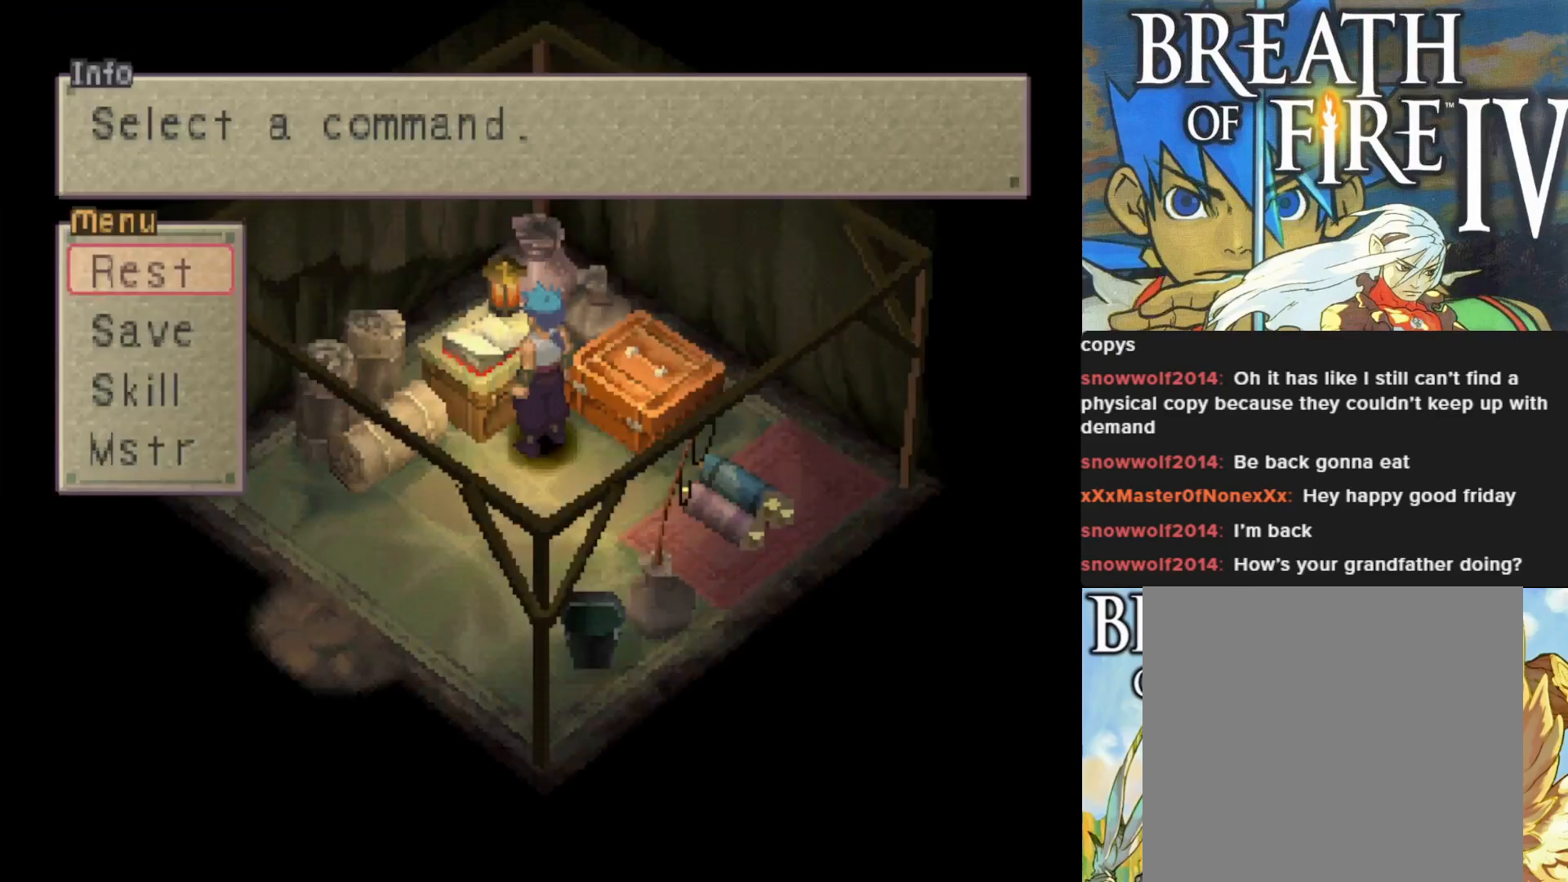
{"buttons": [], "left_stick": "center", "events": [[17, "DPAD_DOWN", "down"], [133, "DPAD_DOWN", "up"], [317, "DPAD_DOWN", "down"], [433, "DPAD_DOWN", "up"]]}
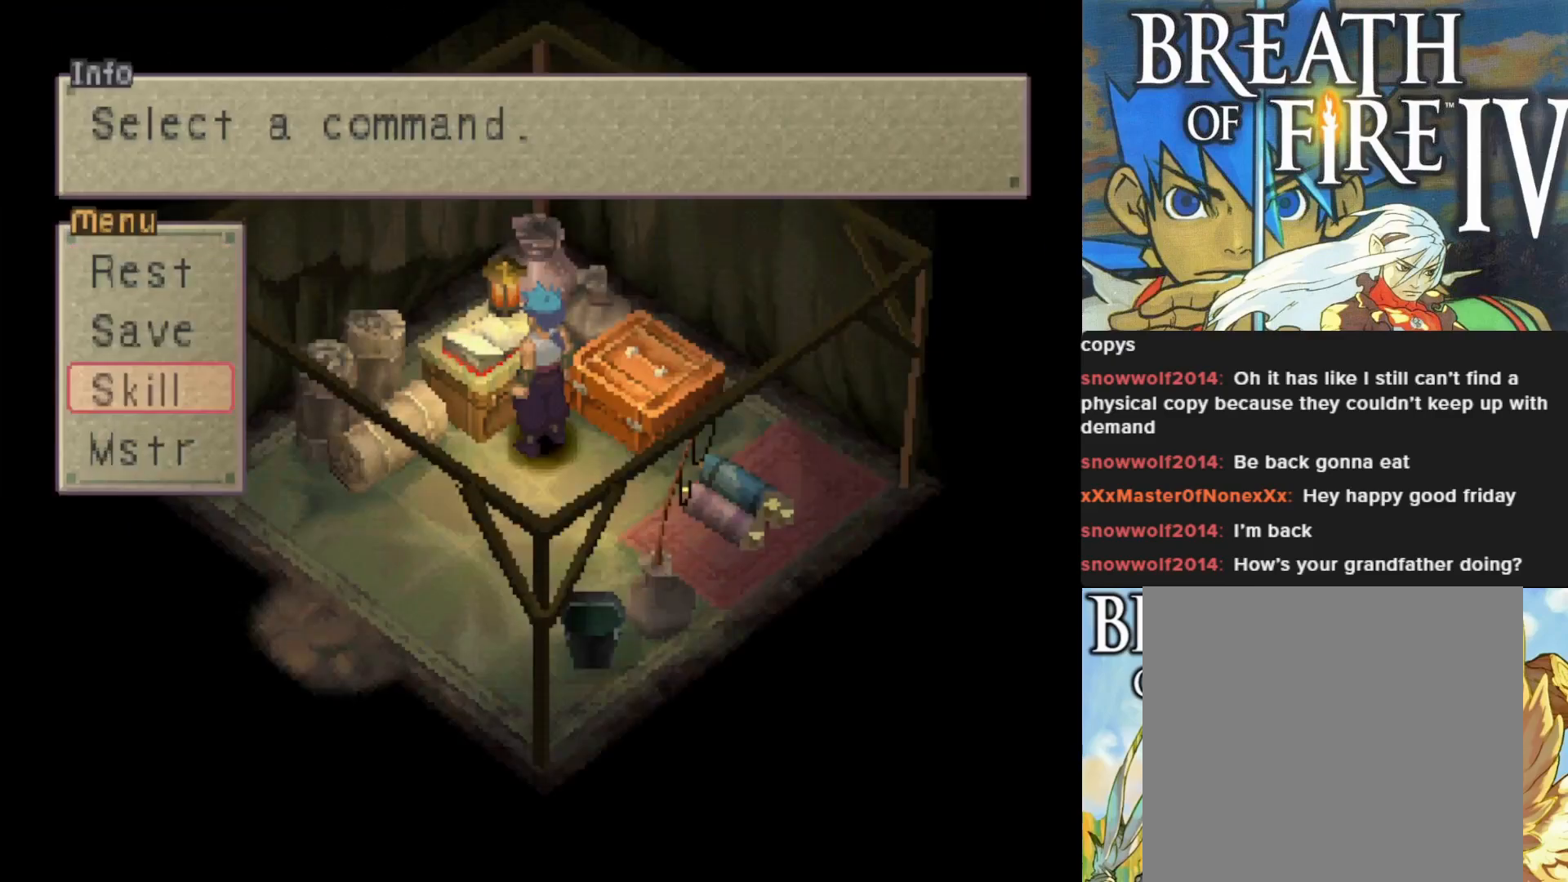
{"buttons": ["CROSS"], "left_stick": "center", "events": [[50, "DPAD_DOWN", "down"], [167, "DPAD_DOWN", "up"], [433, "CROSS", "down"]]}
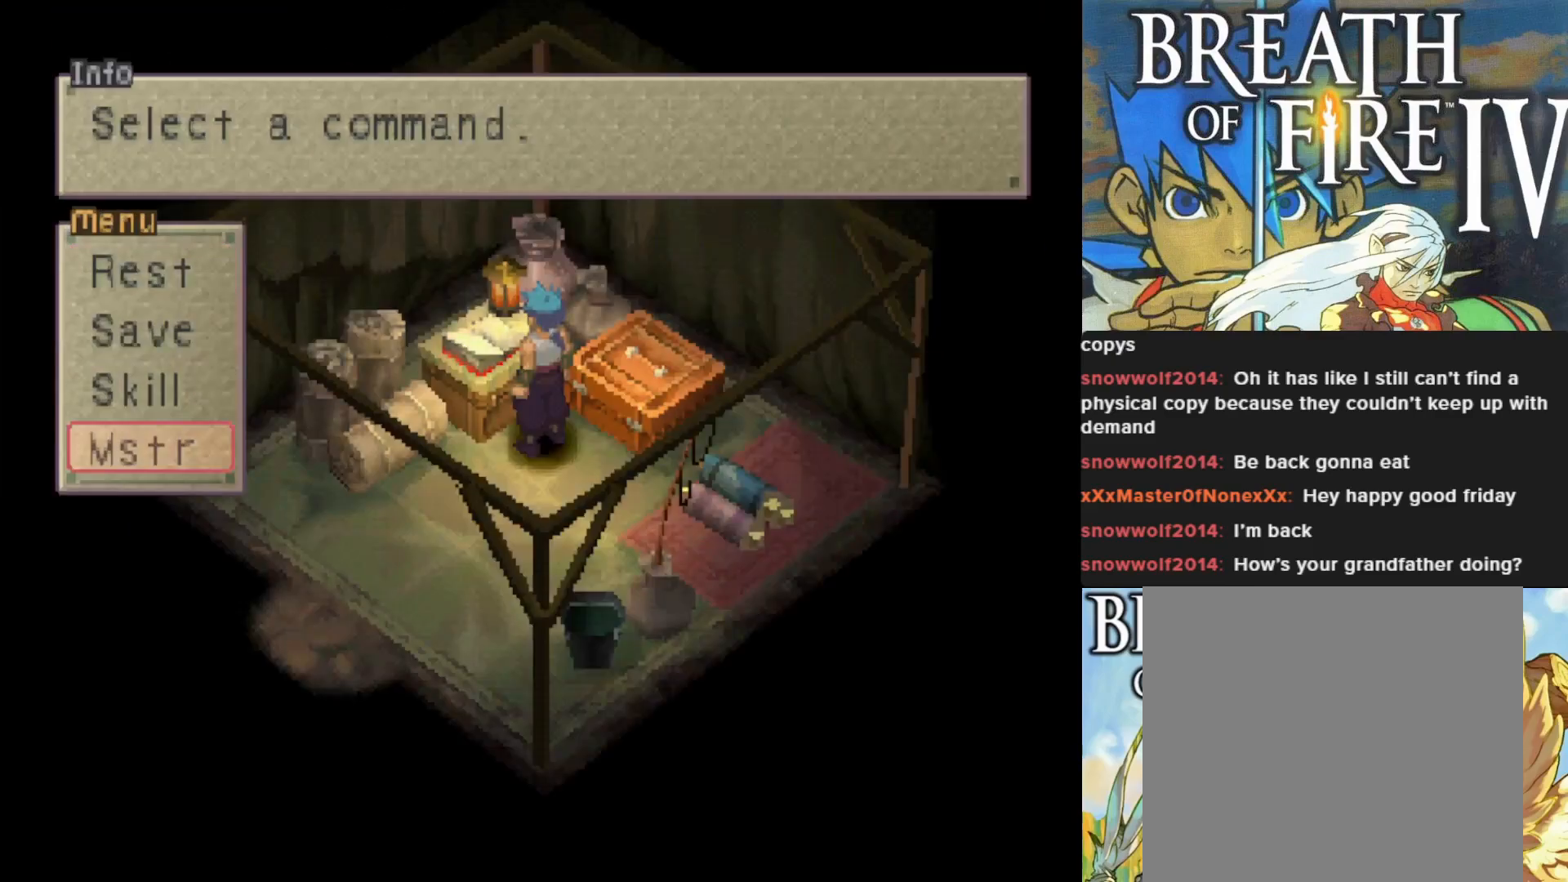
{"buttons": [], "left_stick": "center", "events": [[67, "CROSS", "up"]]}
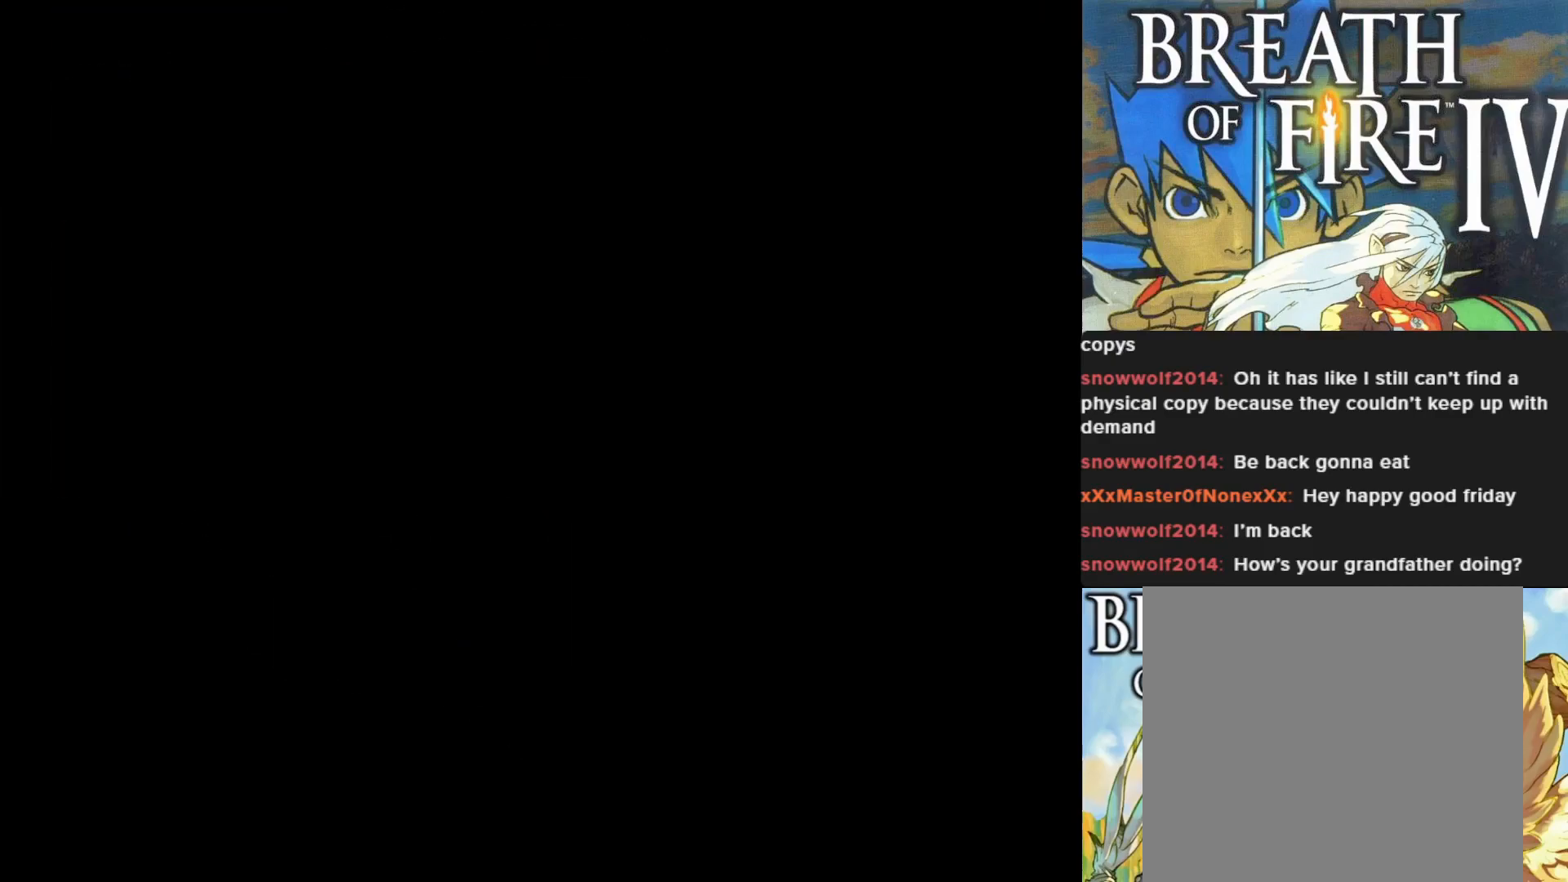
{"buttons": [], "left_stick": "center", "events": []}
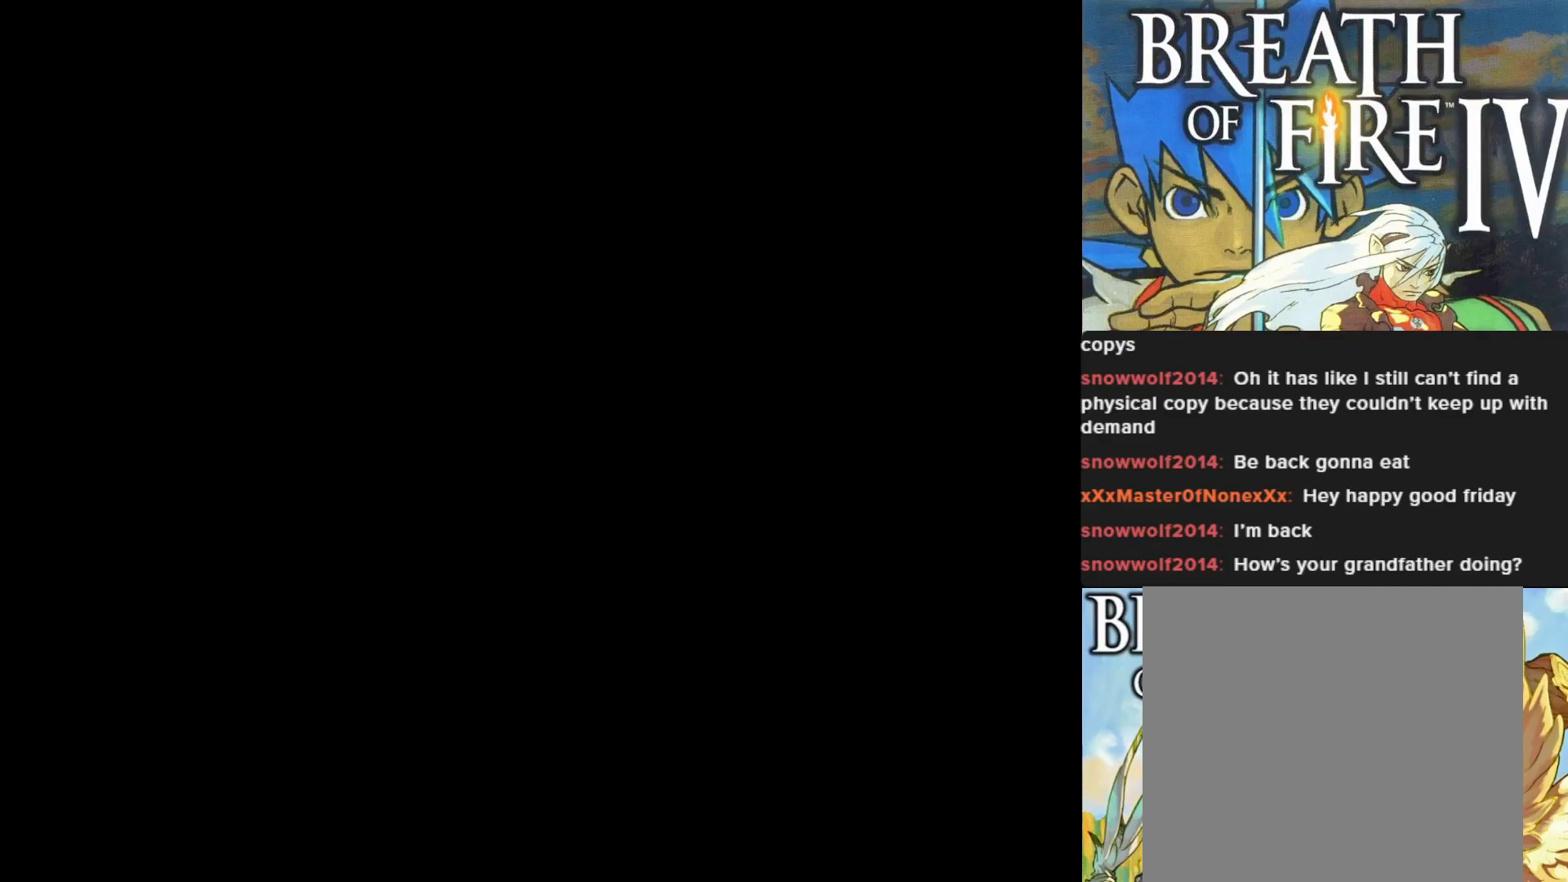
{"buttons": [], "left_stick": "center", "events": []}
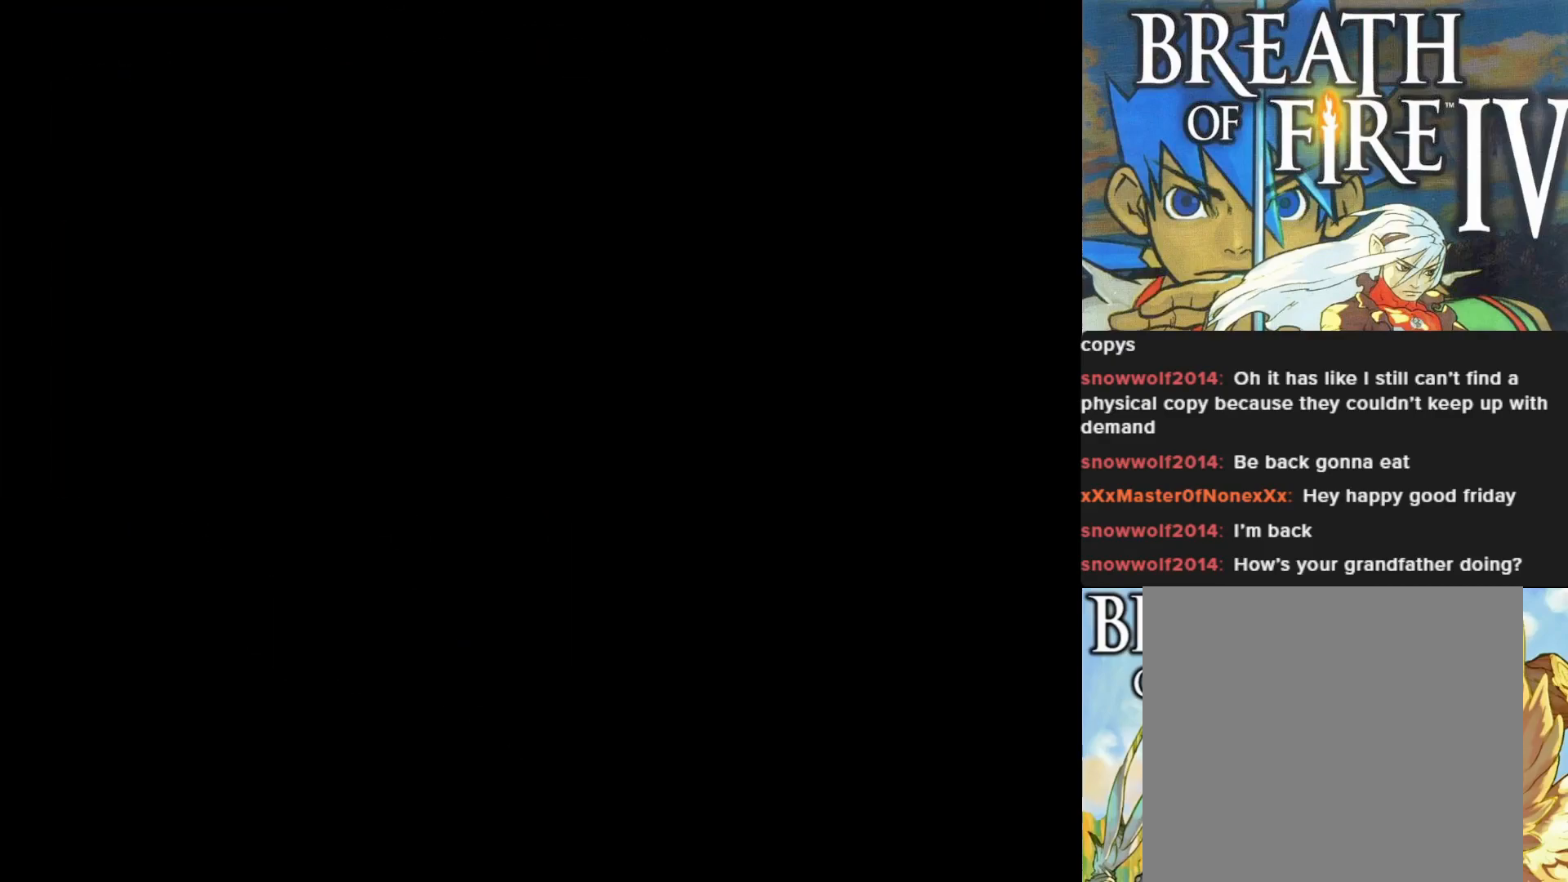
{"buttons": [], "left_stick": "center", "events": []}
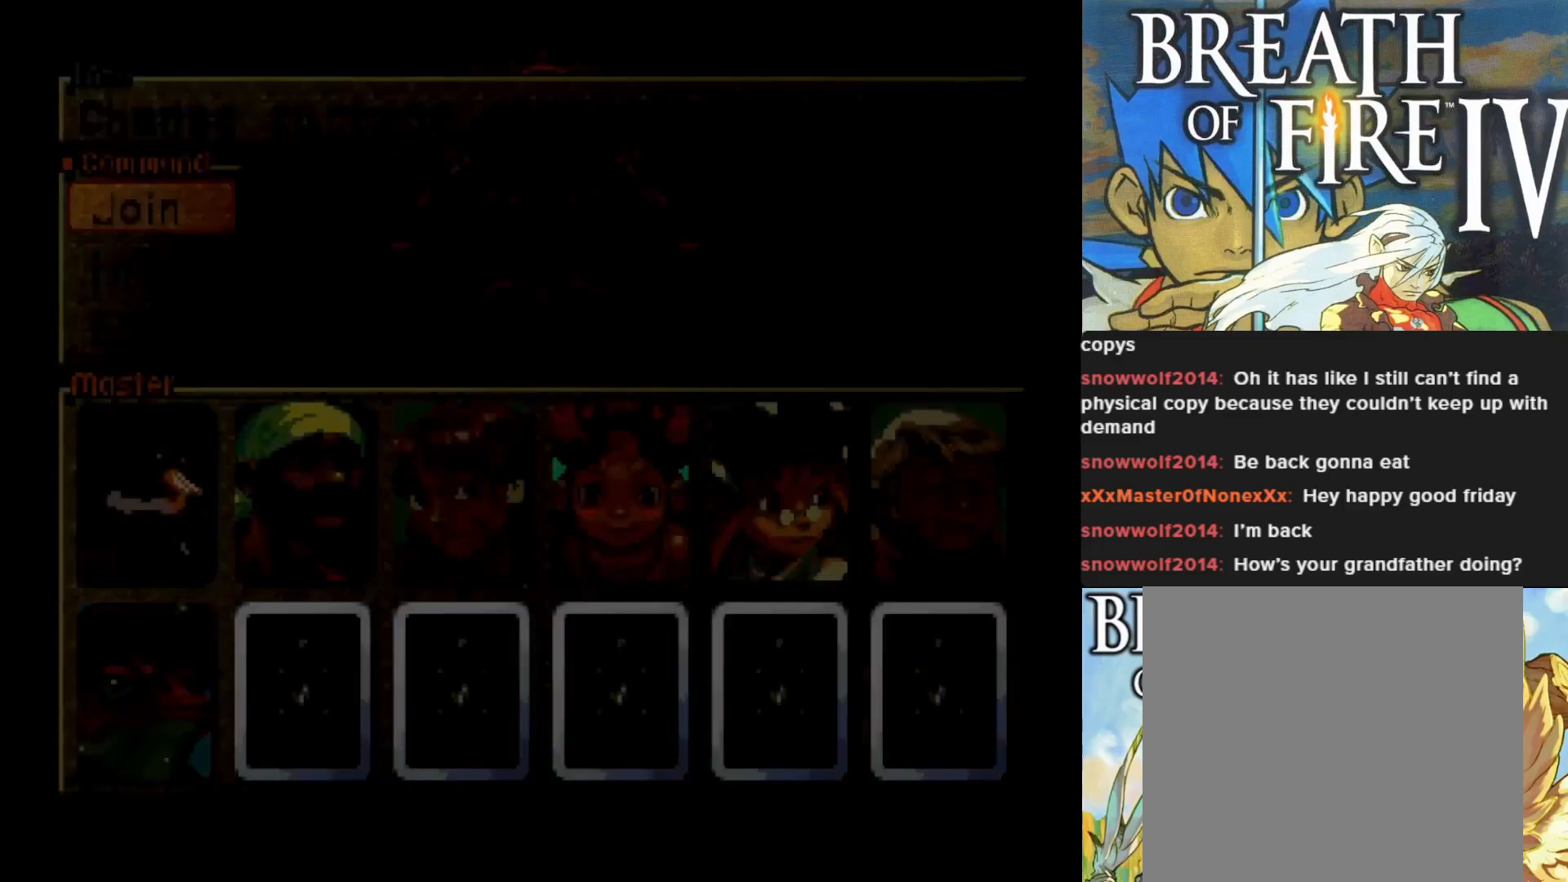
{"buttons": [], "left_stick": "center", "events": []}
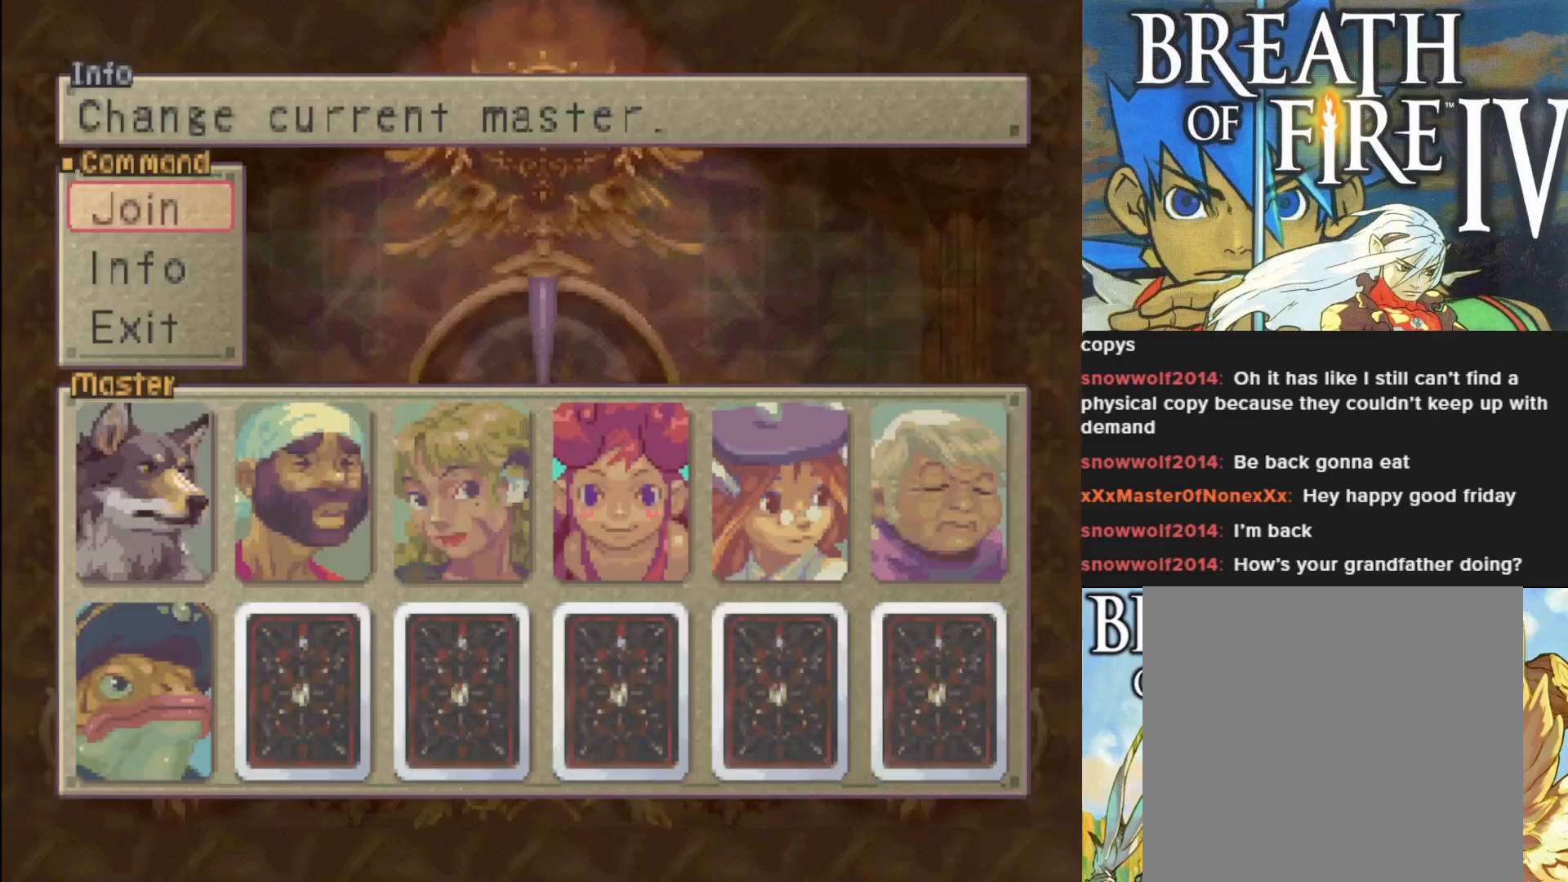
{"buttons": [], "left_stick": "center", "events": []}
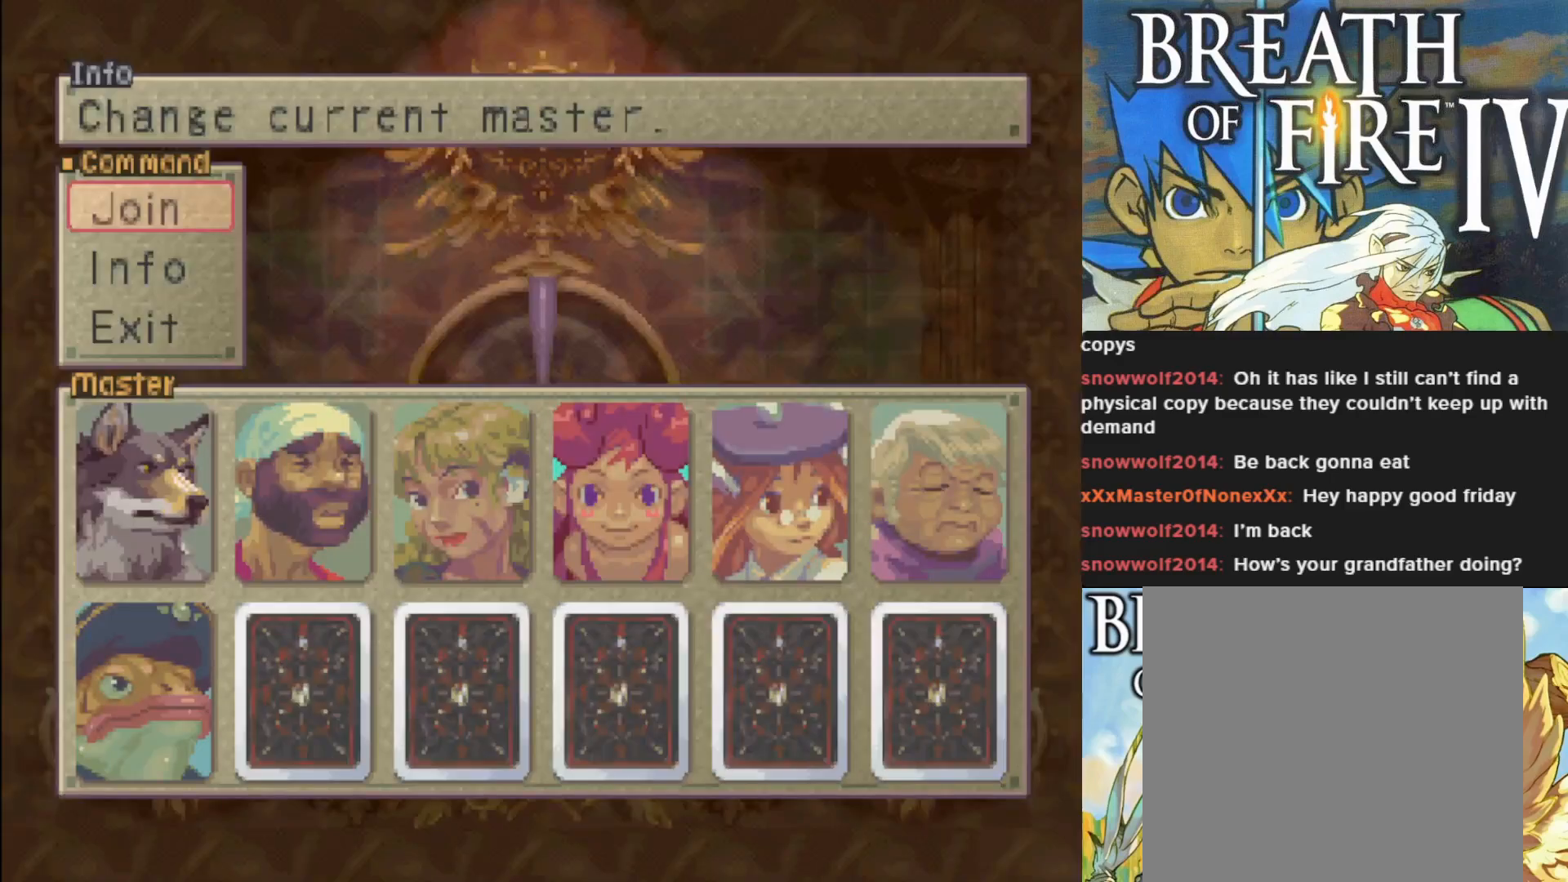
{"buttons": [], "left_stick": "center", "events": []}
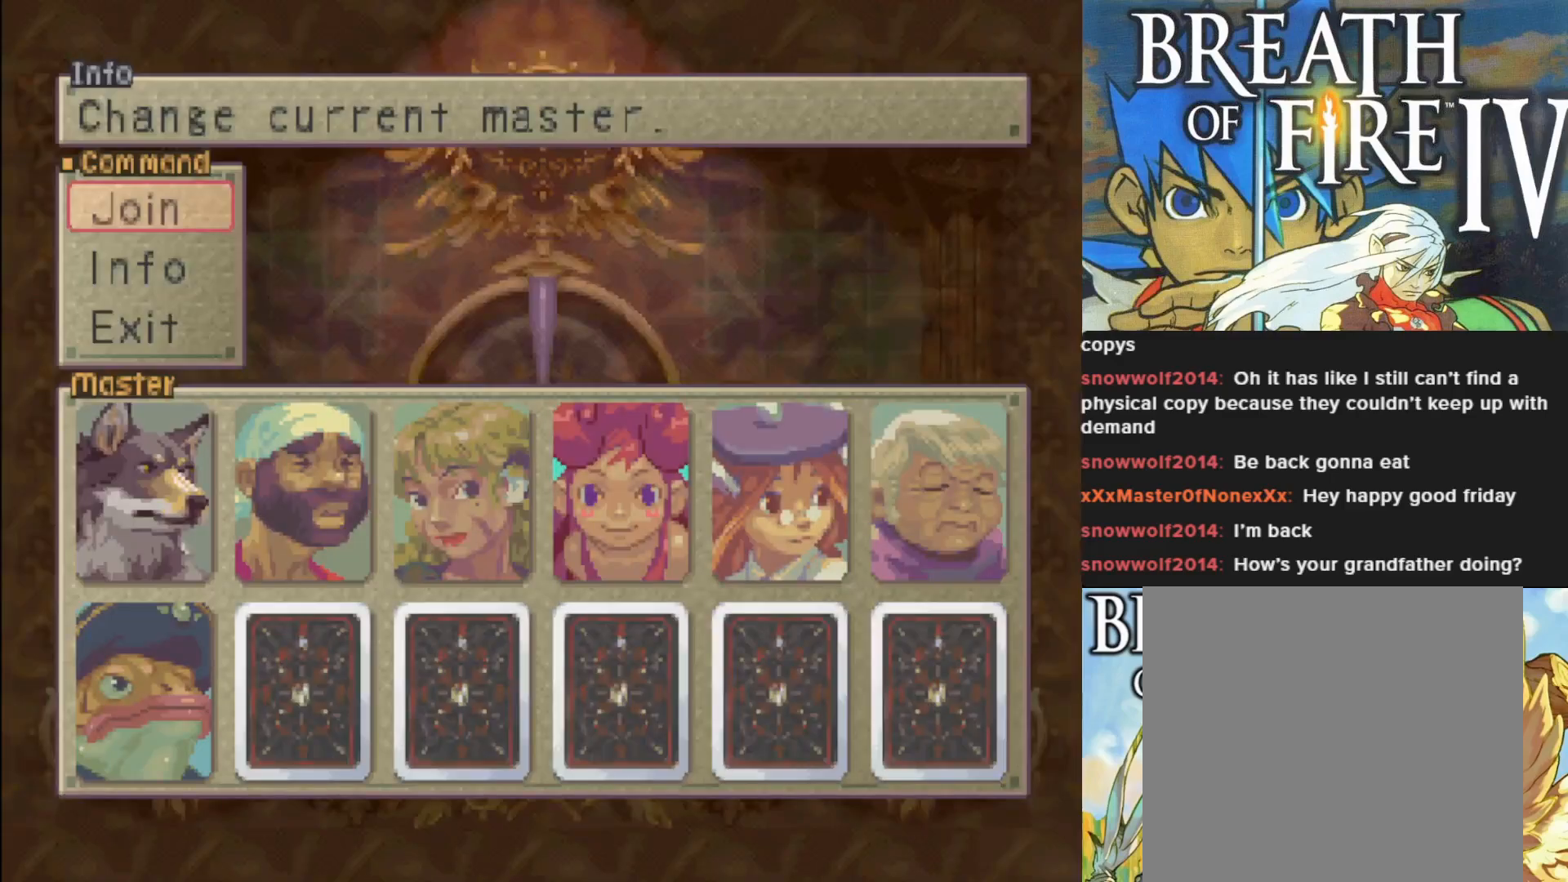
{"buttons": [], "left_stick": "center", "events": [[33, "CROSS", "down"], [150, "CROSS", "up"]]}
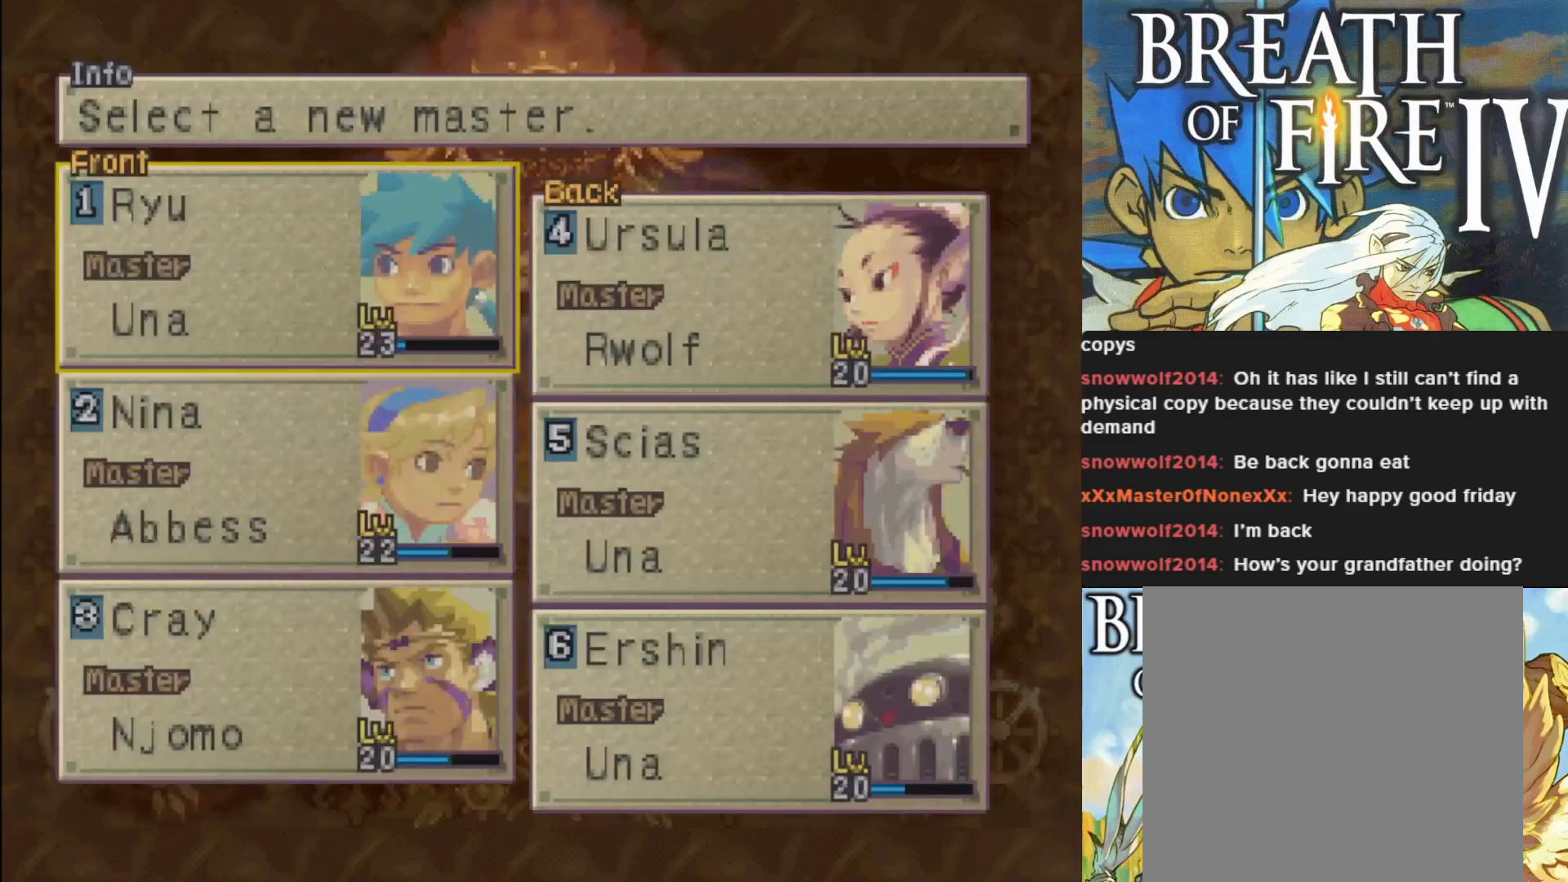
{"buttons": [], "left_stick": "center", "events": []}
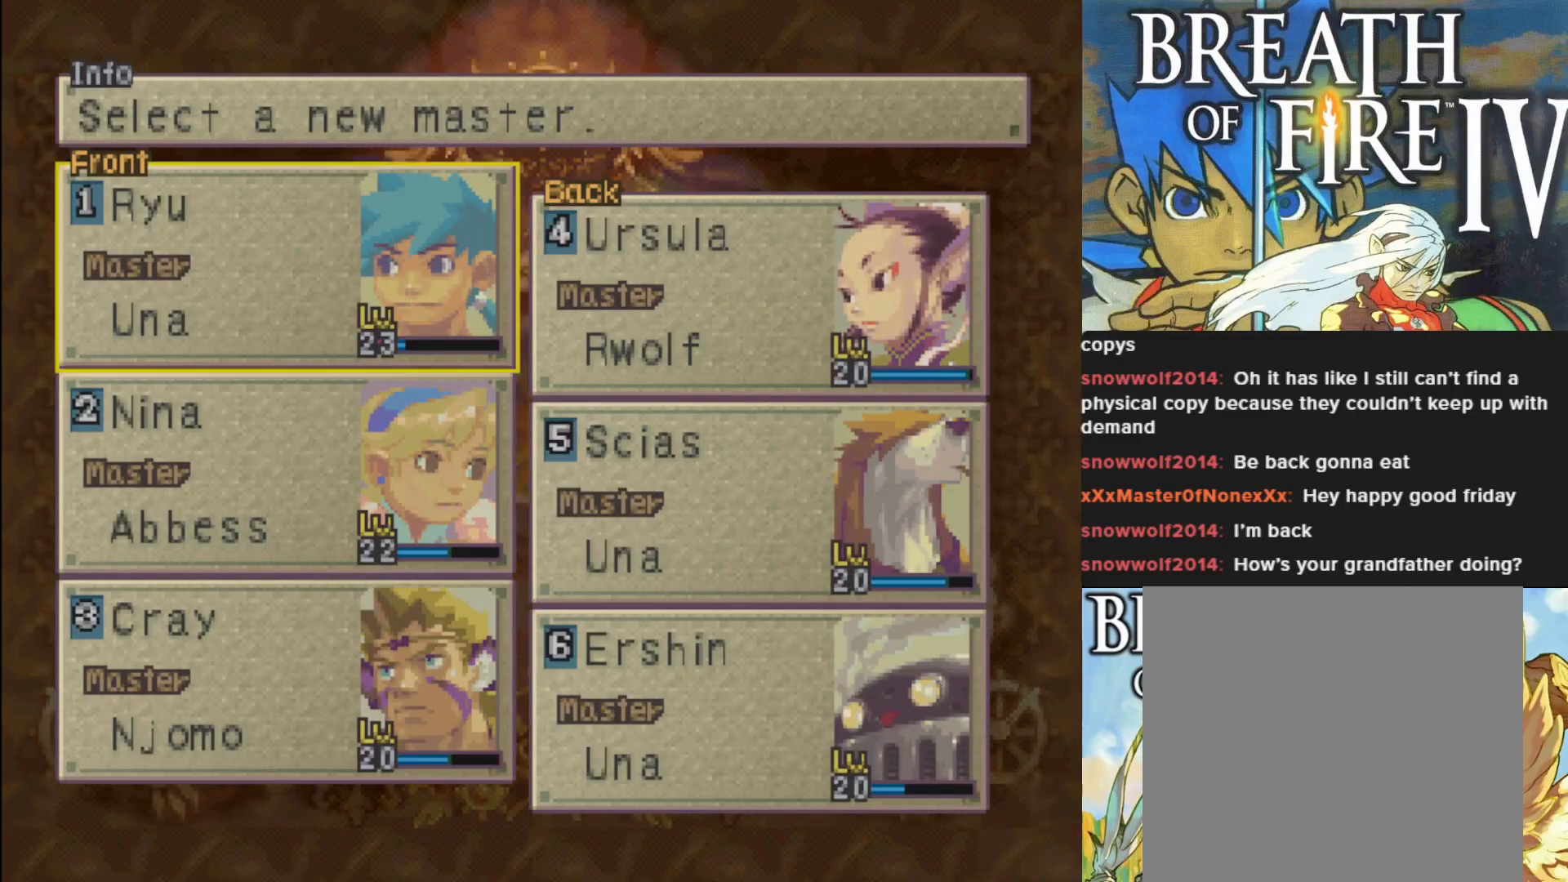
{"buttons": [], "left_stick": "center", "events": [[150, "DPAD_RIGHT", "down"], [283, "DPAD_RIGHT", "up"]]}
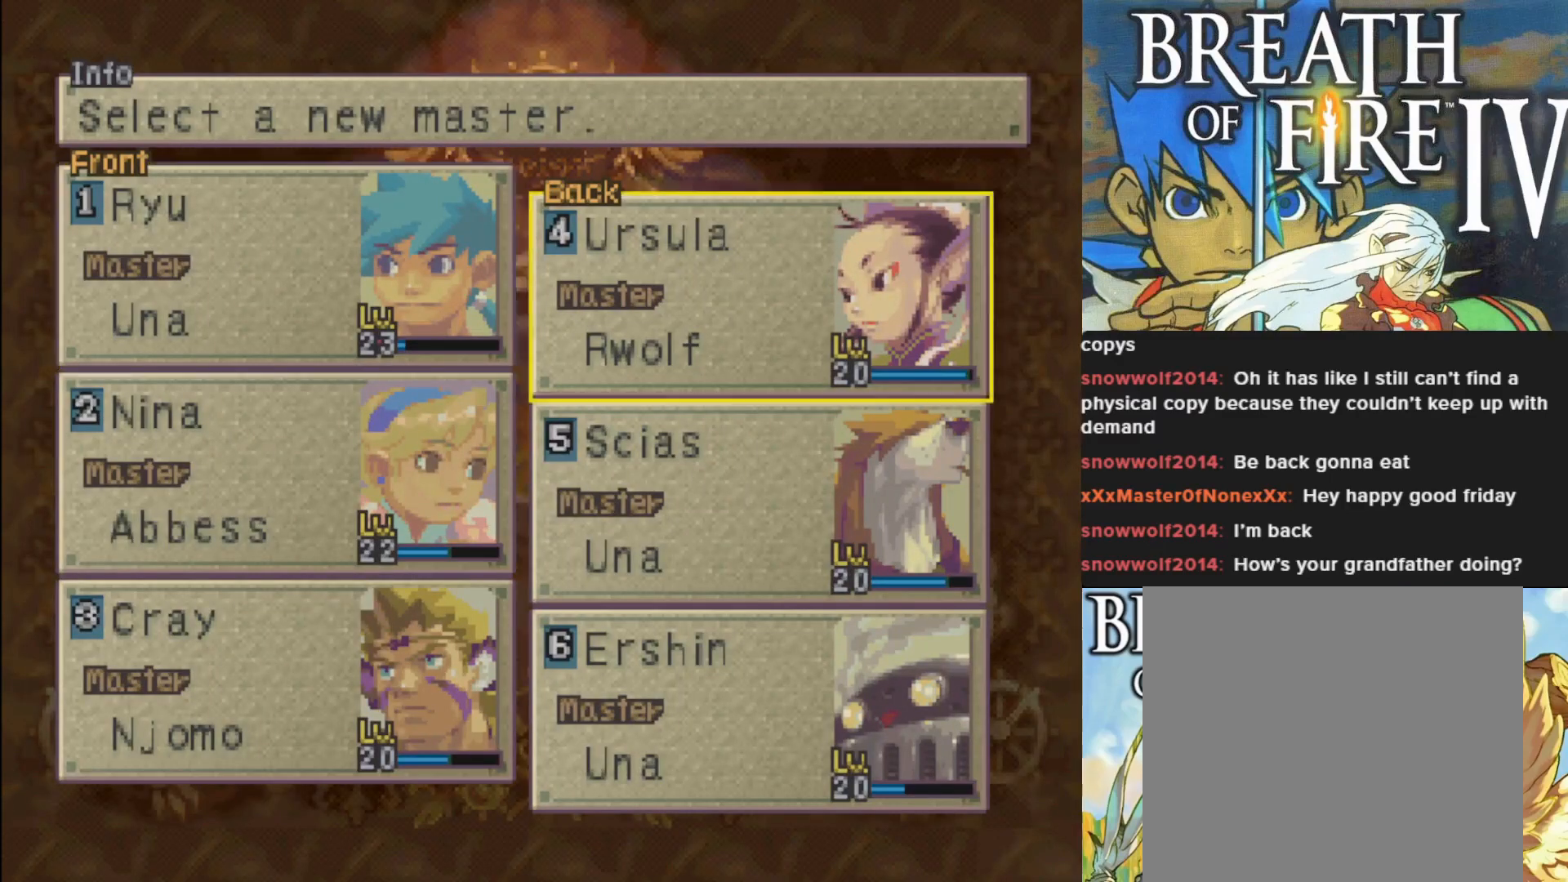
{"buttons": [], "left_stick": "center", "events": [[67, "DPAD_DOWN", "down"], [183, "DPAD_DOWN", "up"]]}
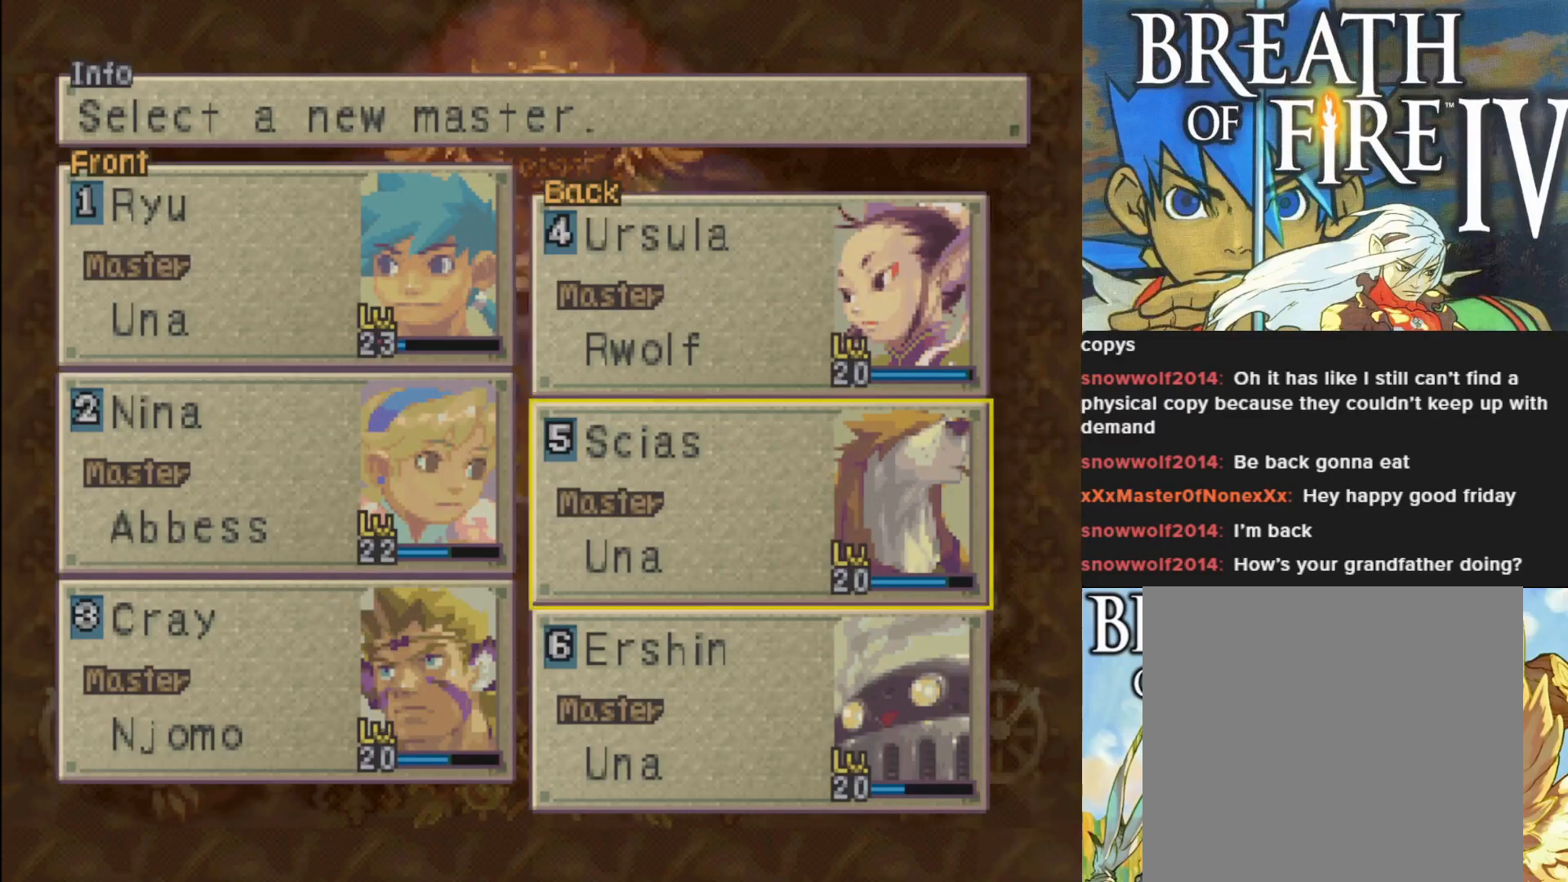
{"buttons": [], "left_stick": "center", "events": []}
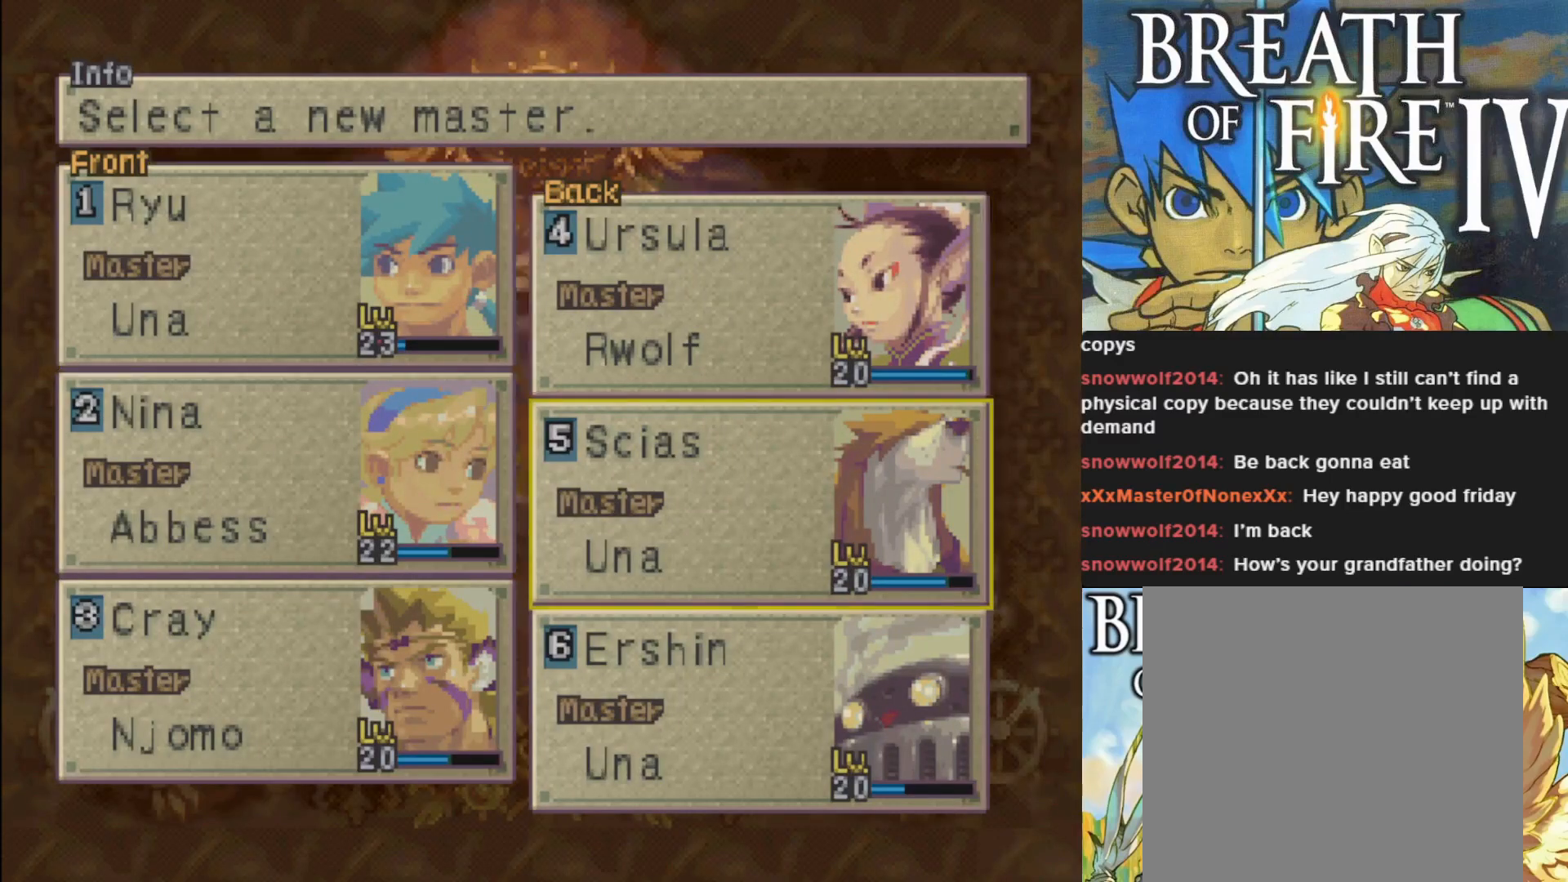
{"buttons": ["DPAD_LEFT"], "left_stick": "center", "events": [[483, "DPAD_LEFT", "down"]]}
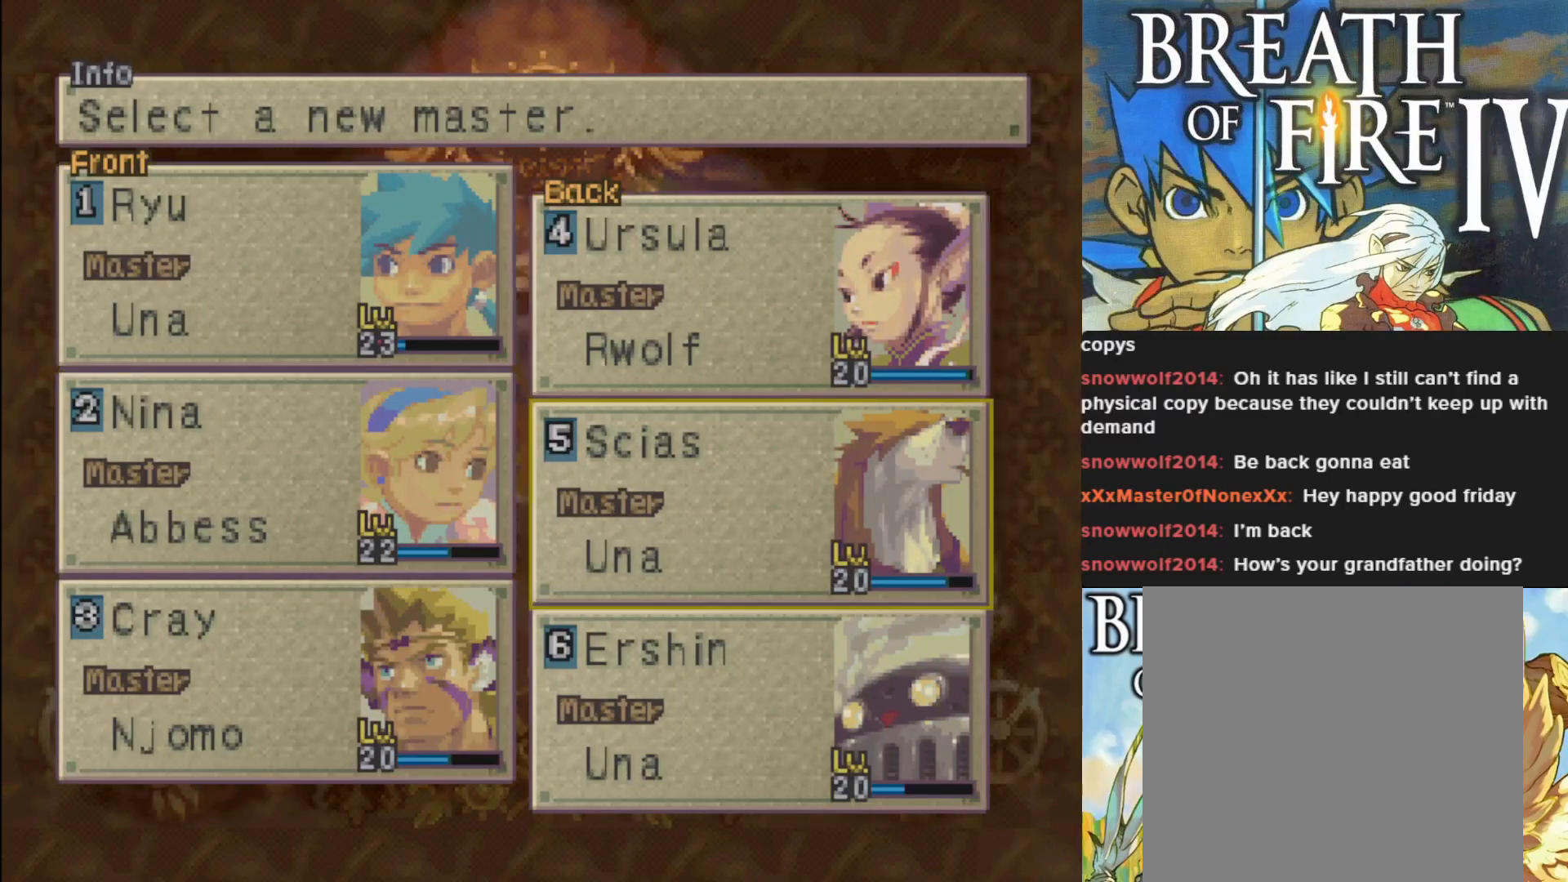
{"buttons": [], "left_stick": "center", "events": [[100, "DPAD_LEFT", "up"]]}
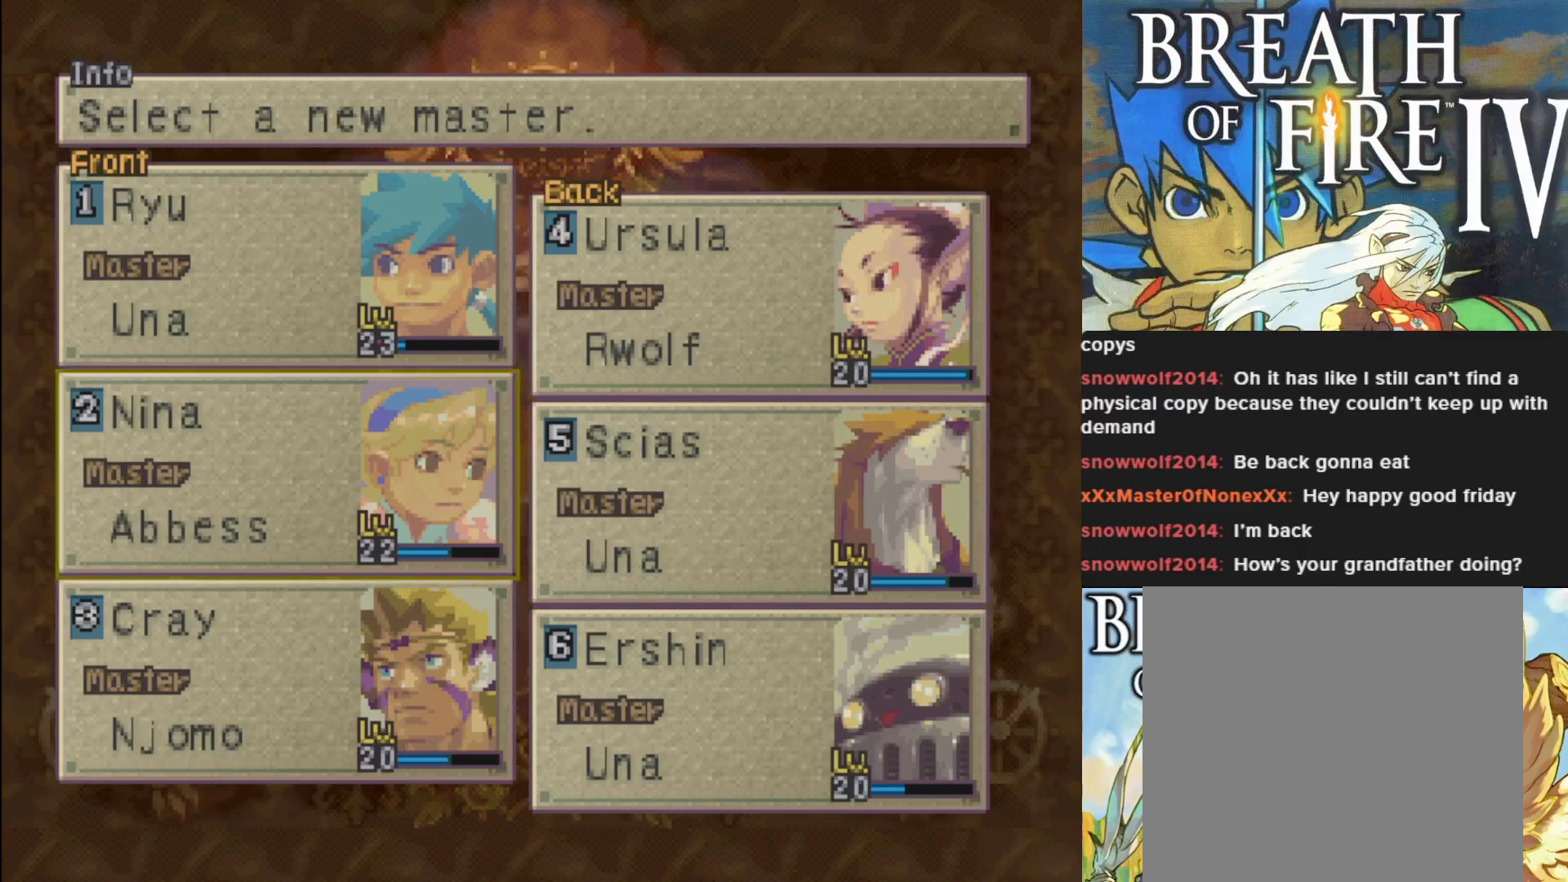
{"buttons": ["DPAD_DOWN"], "left_stick": "center", "events": [[367, "DPAD_DOWN", "down"]]}
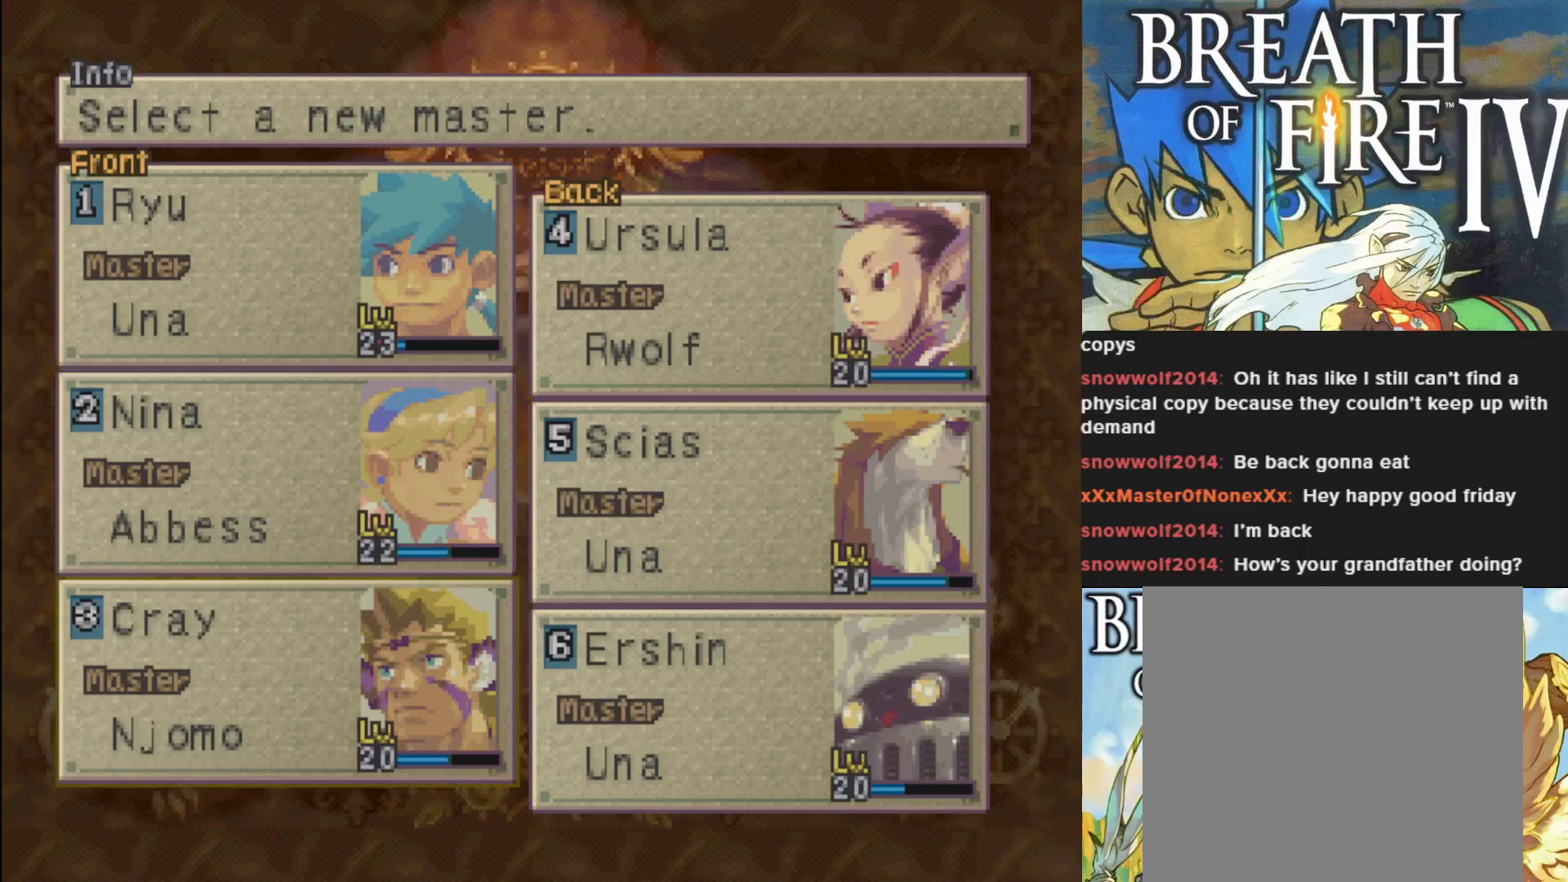
{"buttons": [], "left_stick": "center", "events": [[17, "DPAD_DOWN", "up"], [167, "CROSS", "down"], [333, "CROSS", "up"]]}
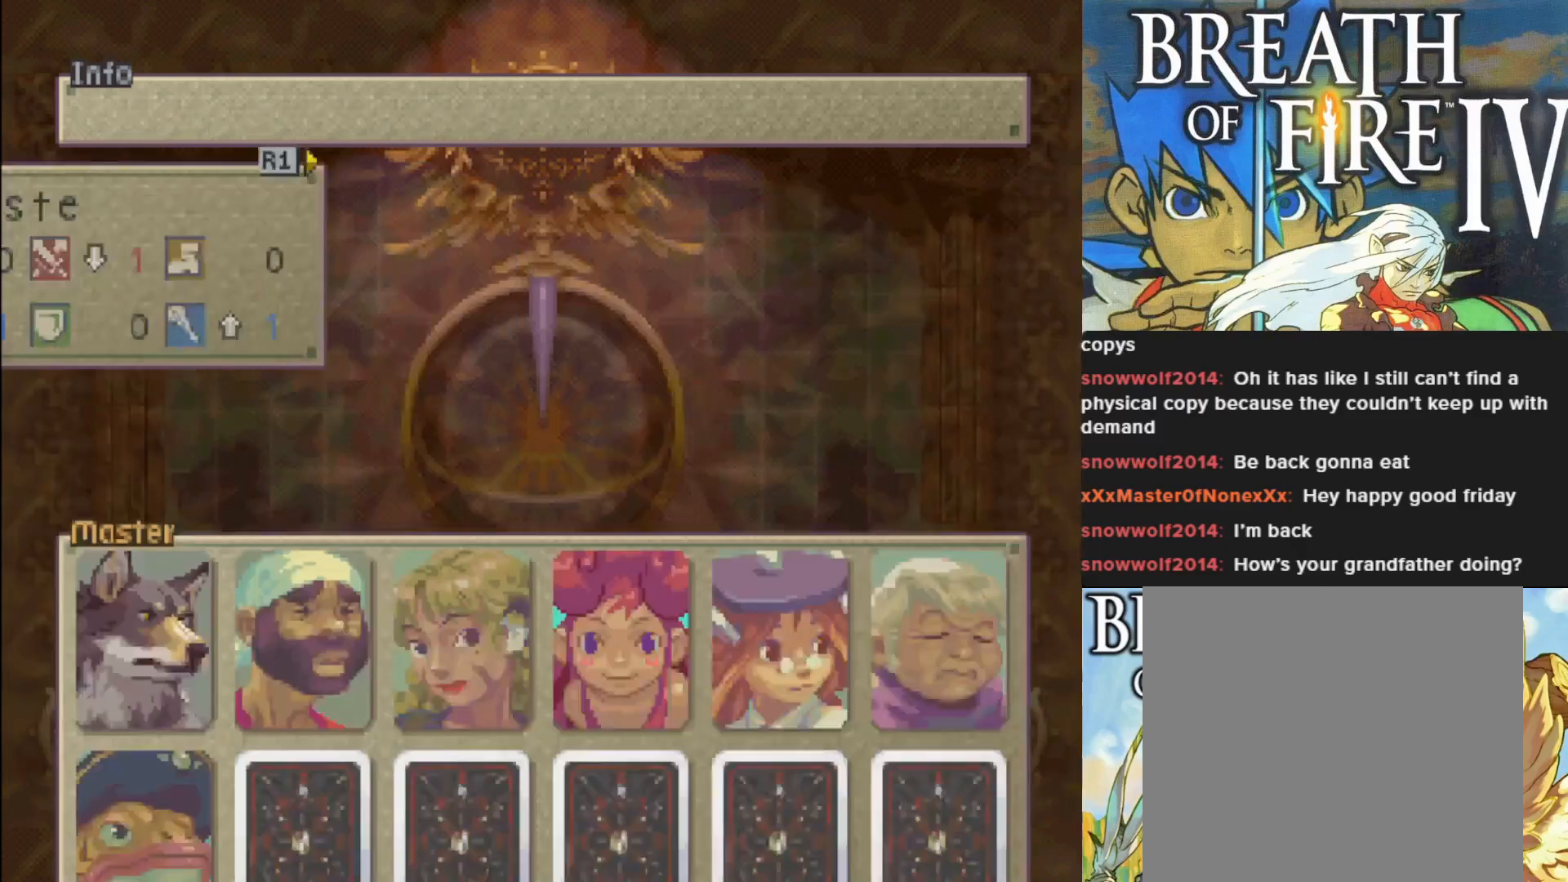
{"buttons": [], "left_stick": "center", "events": []}
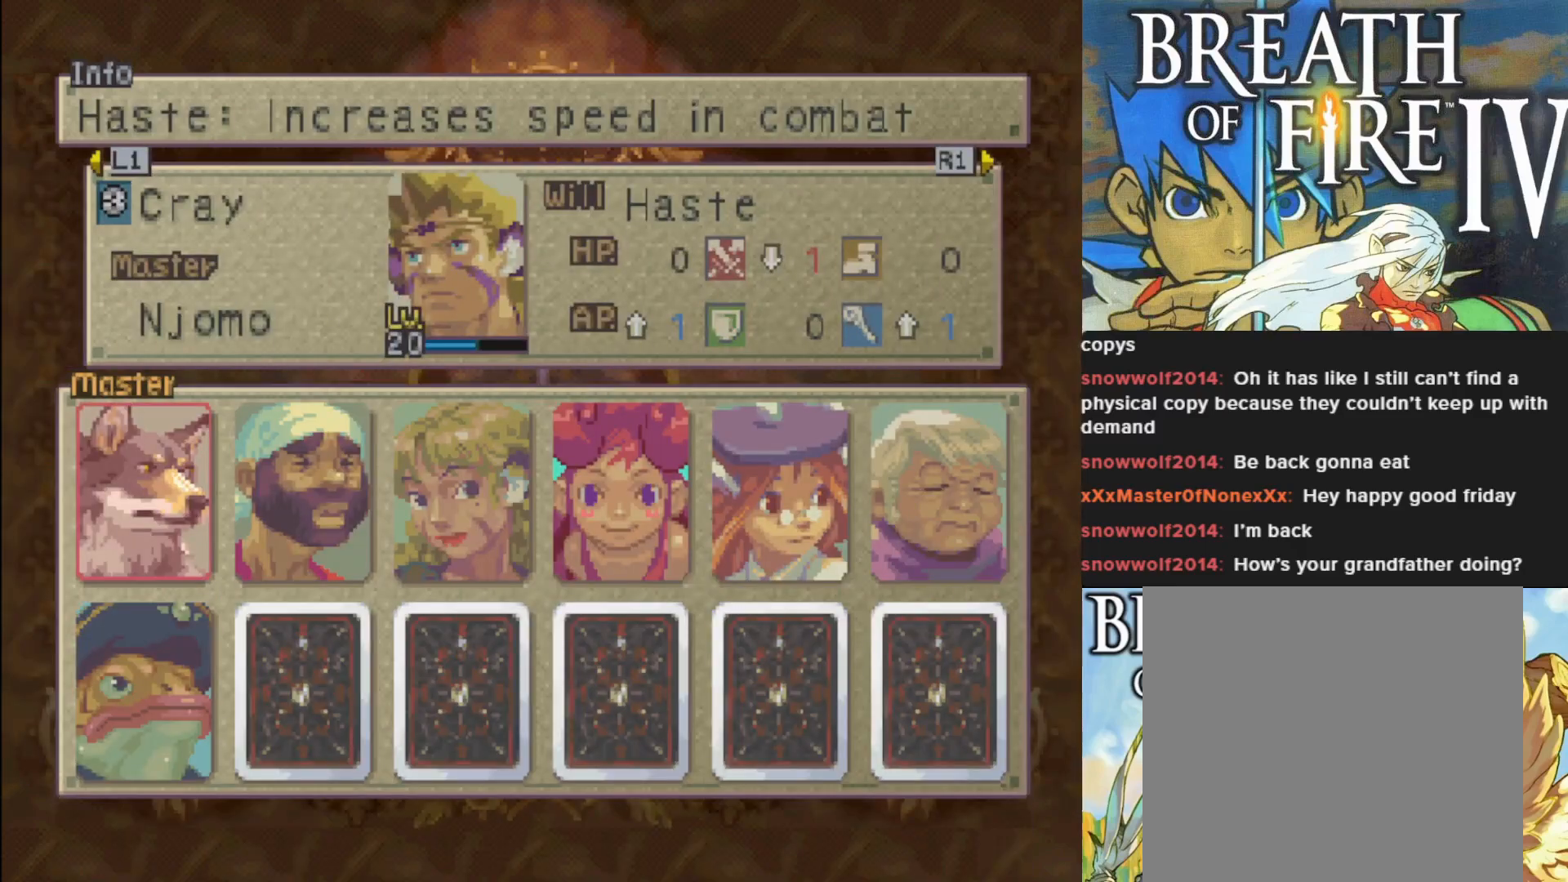
{"buttons": [], "left_stick": "center", "events": []}
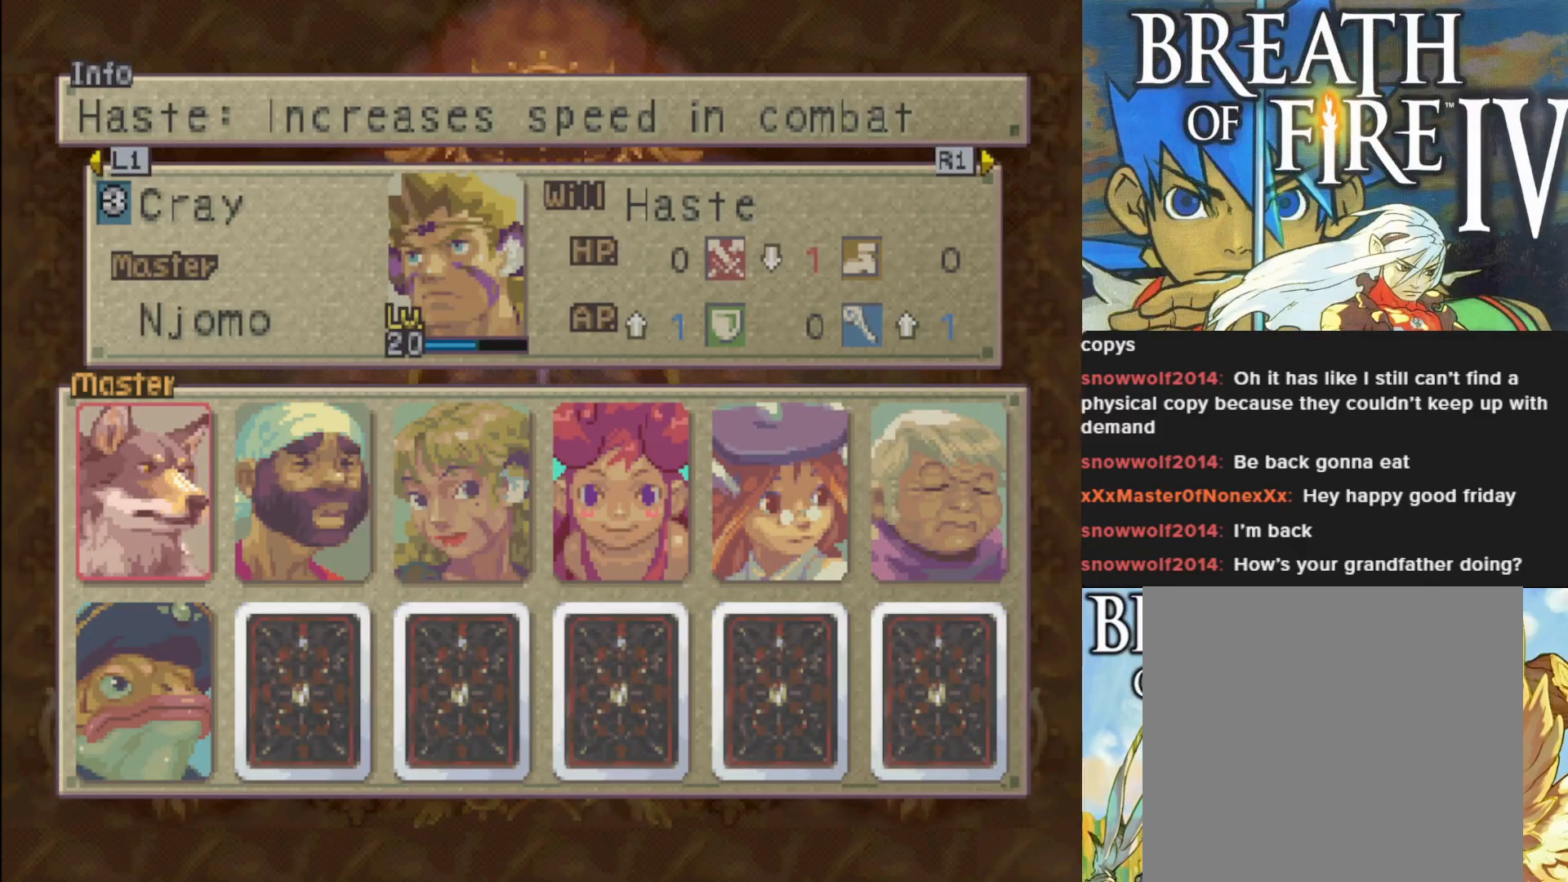
{"buttons": [], "left_stick": "center", "events": [[33, "DPAD_DOWN", "down"], [217, "DPAD_DOWN", "up"]]}
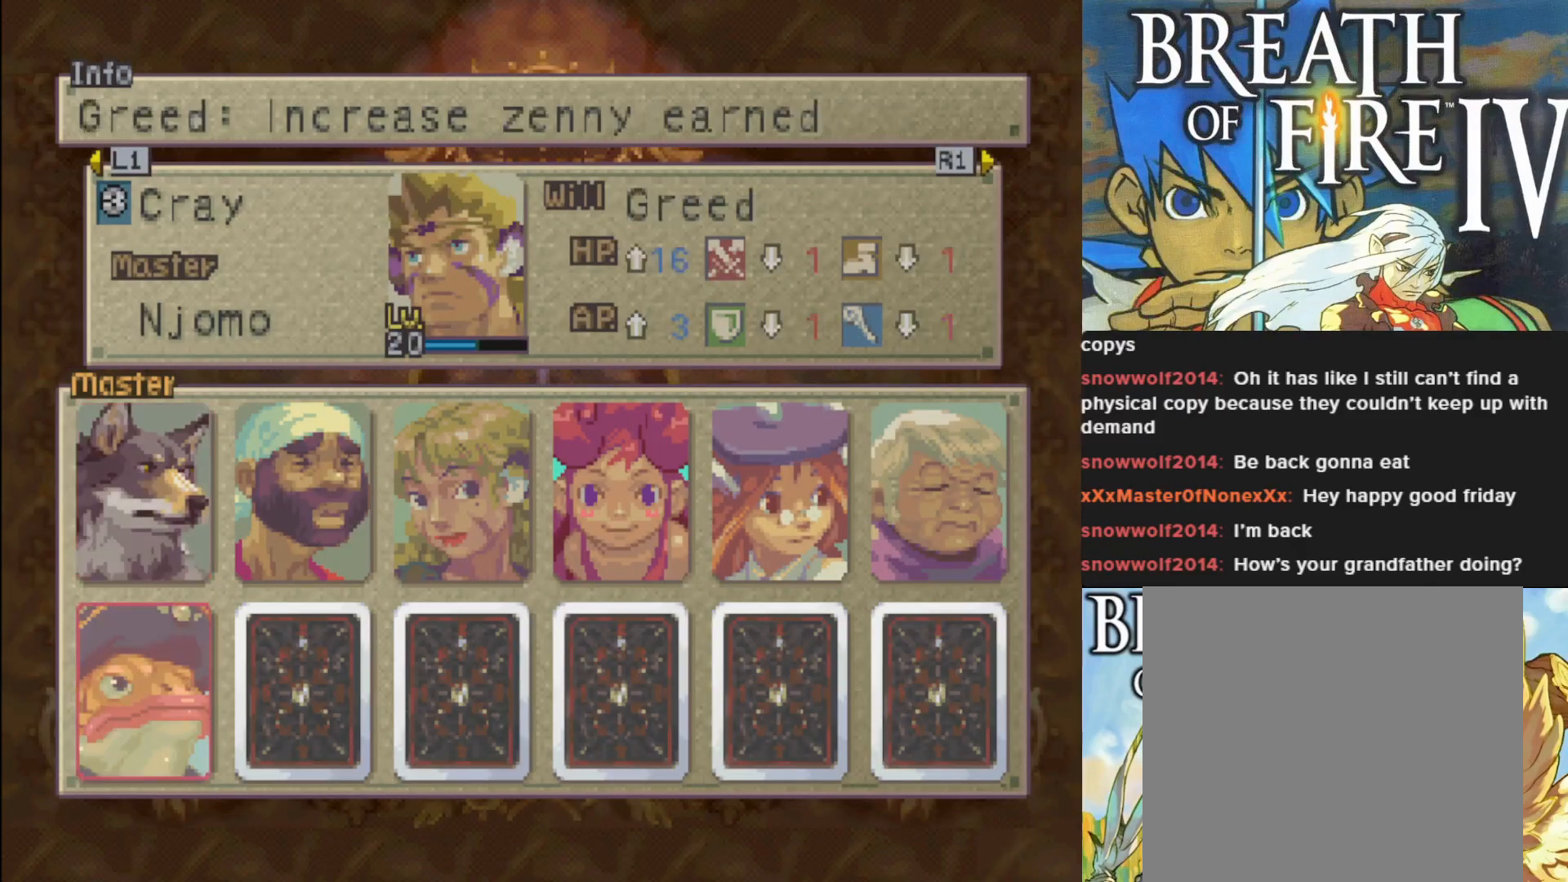
{"buttons": [], "left_stick": "center", "events": [[317, "DPAD_UP", "down"], [450, "DPAD_UP", "up"]]}
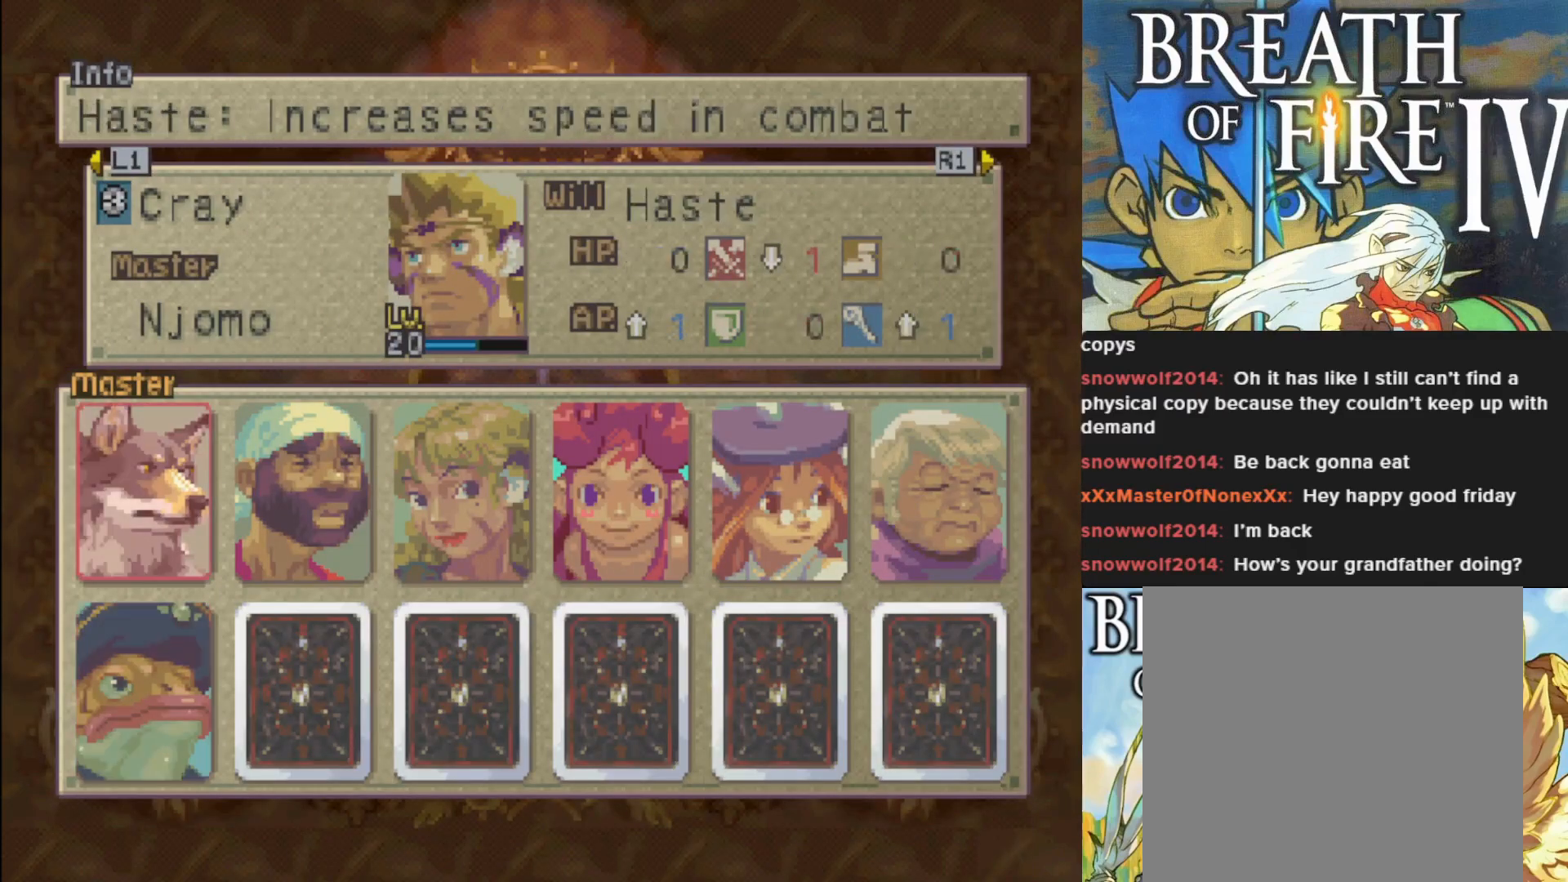
{"buttons": ["DPAD_RIGHT"], "left_stick": "center", "events": [[200, "DPAD_RIGHT", "down"], [350, "DPAD_RIGHT", "up"], [483, "DPAD_RIGHT", "down"]]}
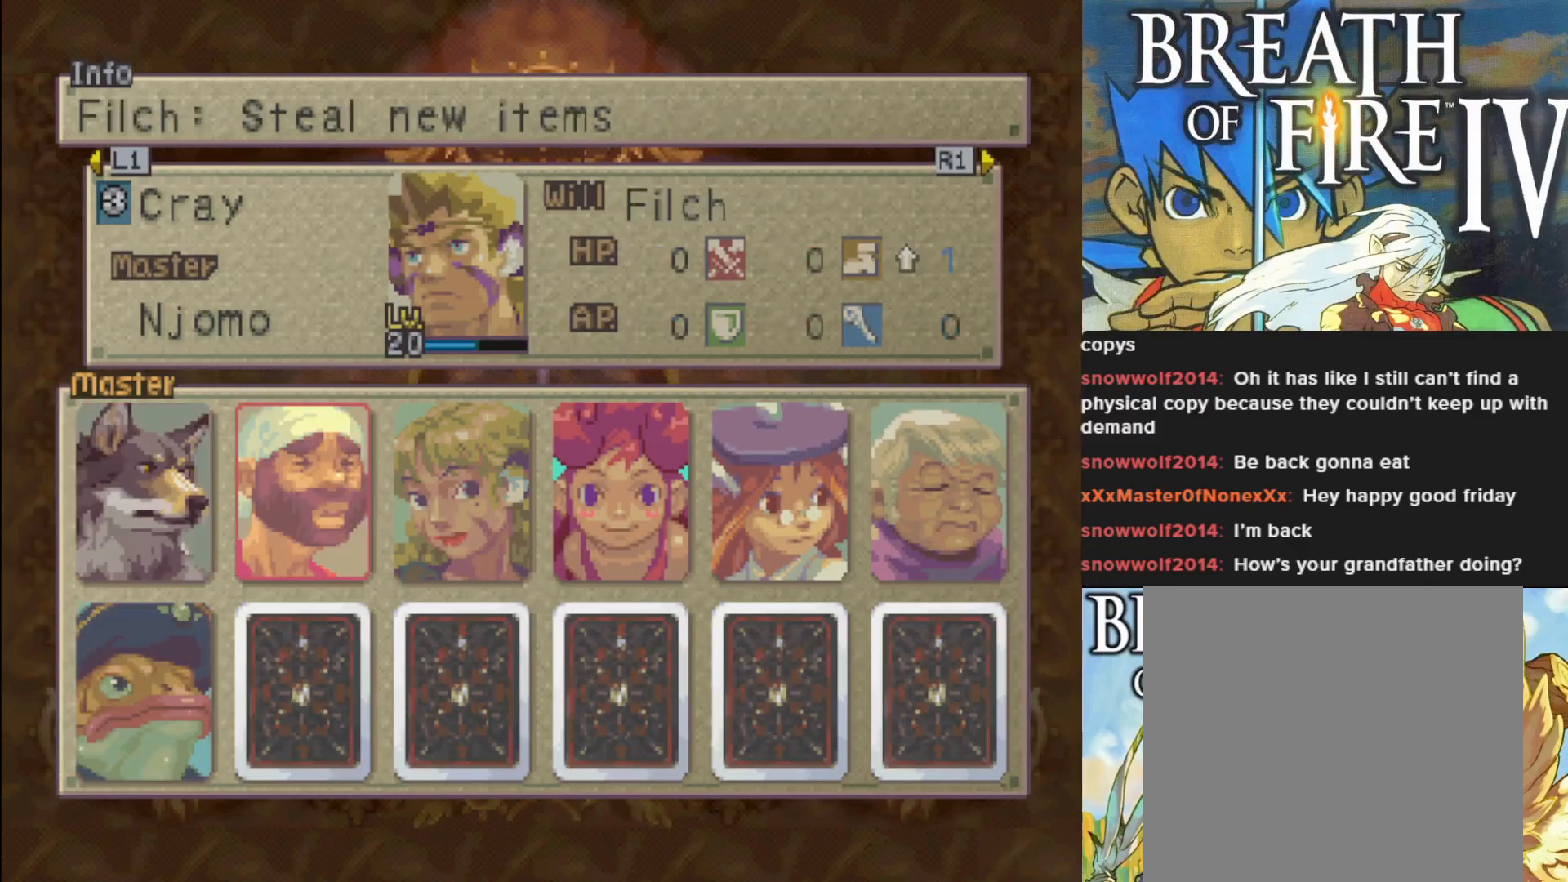
{"buttons": ["DPAD_RIGHT"], "left_stick": "center", "events": [[83, "DPAD_RIGHT", "up"], [200, "DPAD_RIGHT", "down"], [283, "DPAD_RIGHT", "up"], [417, "DPAD_RIGHT", "down"]]}